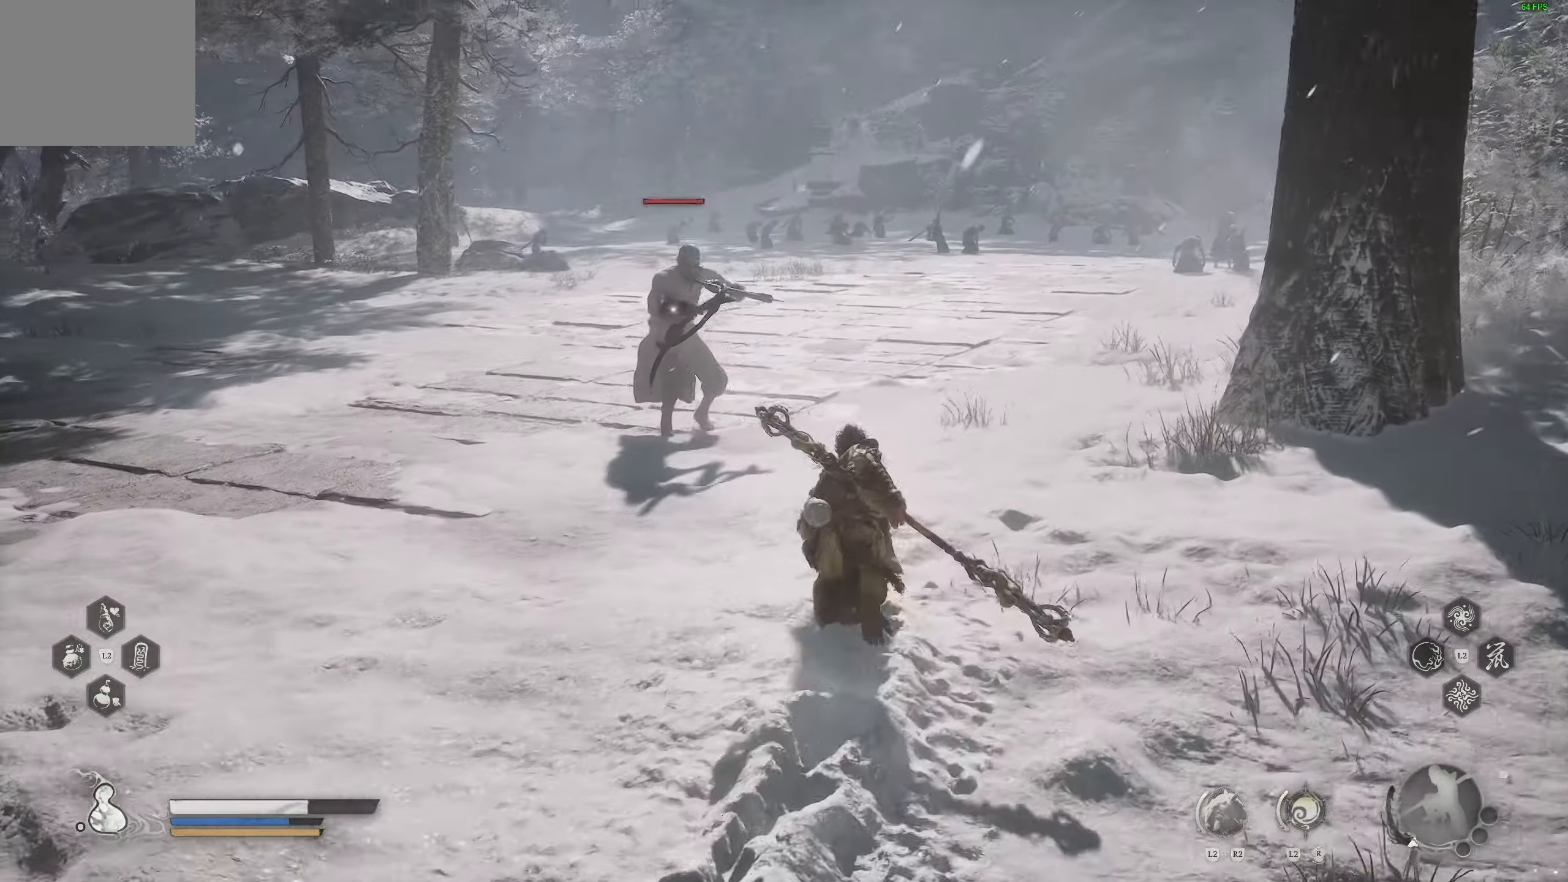
Gameplay with a controller (PlayStation layout); each line is a JSON object with the inputs held at the frame after it. "events" lists button and stick changes between this image and that frame as [ms after this image, input, new state], when the widget could be followed in between.
{"buttons": [], "left_stick": "up", "right_stick": "center", "events": [[67, "DPAD_RIGHT", "down"], [200, "DPAD_RIGHT", "up"], [383, "R1", "down"], [500, "R1", "up"]]}
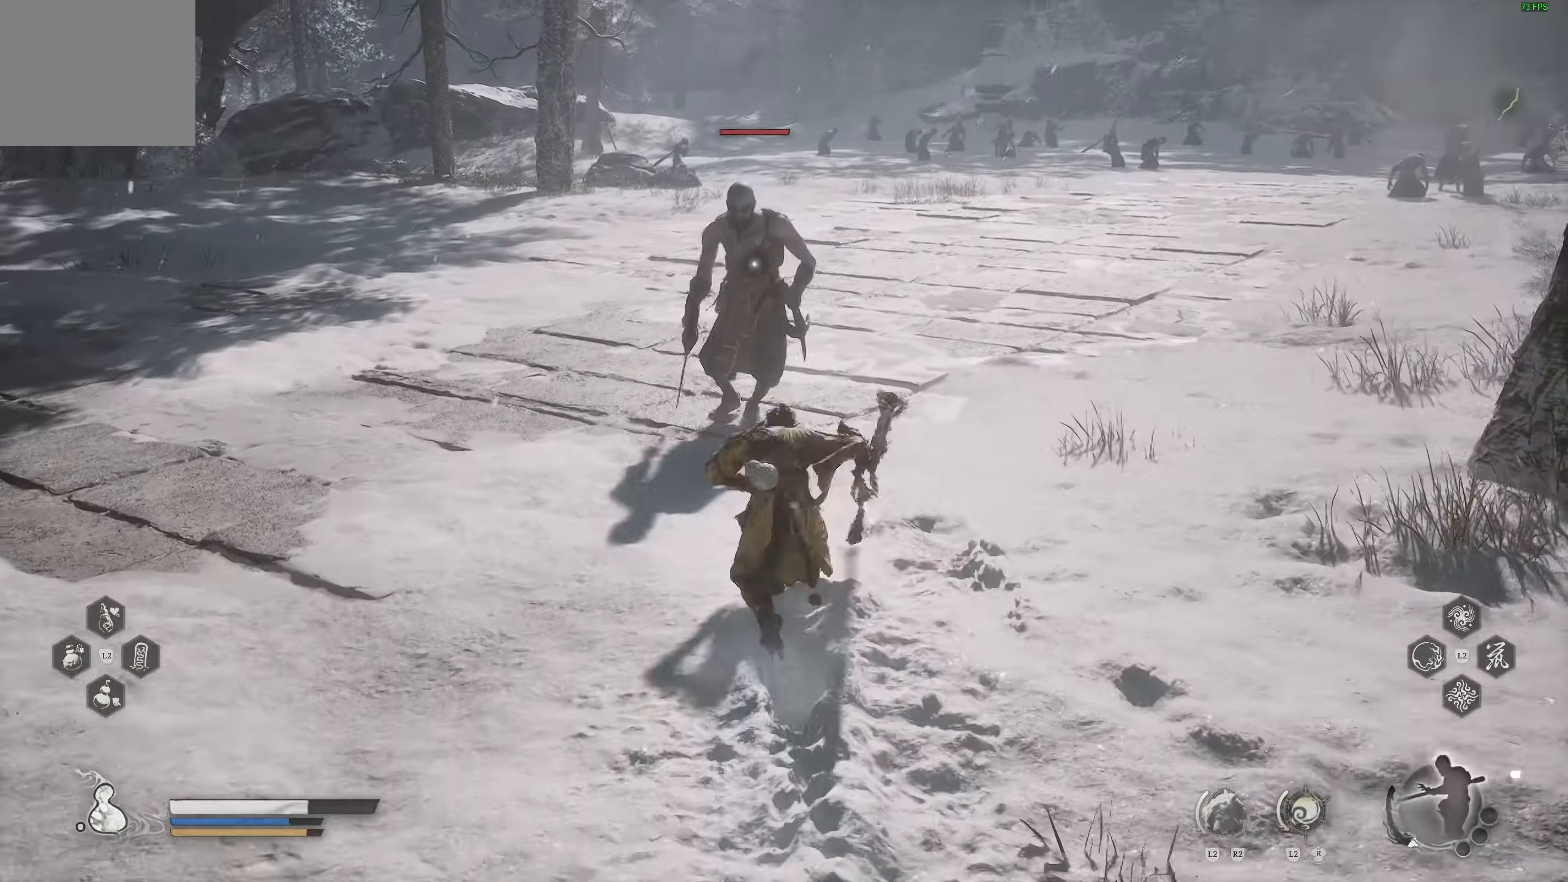
{"buttons": [], "left_stick": "center", "right_stick": "center", "events": [[117, "left_stick", "center"], [367, "R1", "down"], [450, "R1", "up"]]}
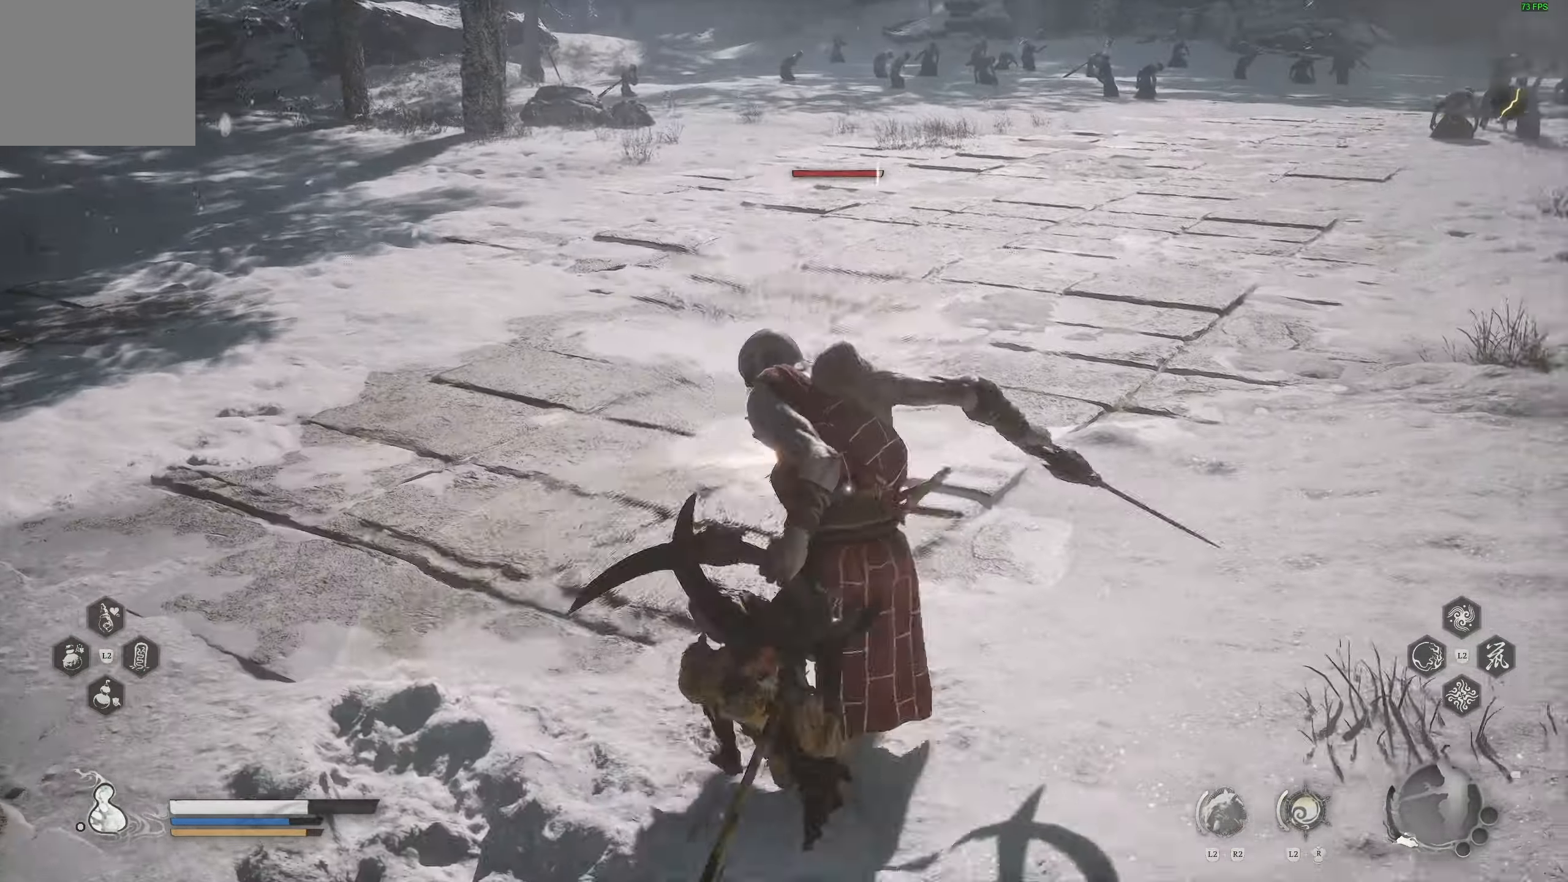
{"buttons": [], "left_stick": "down", "right_stick": "center", "events": [[17, "R1", "down"], [83, "R1", "up"], [333, "left_stick", "down"]]}
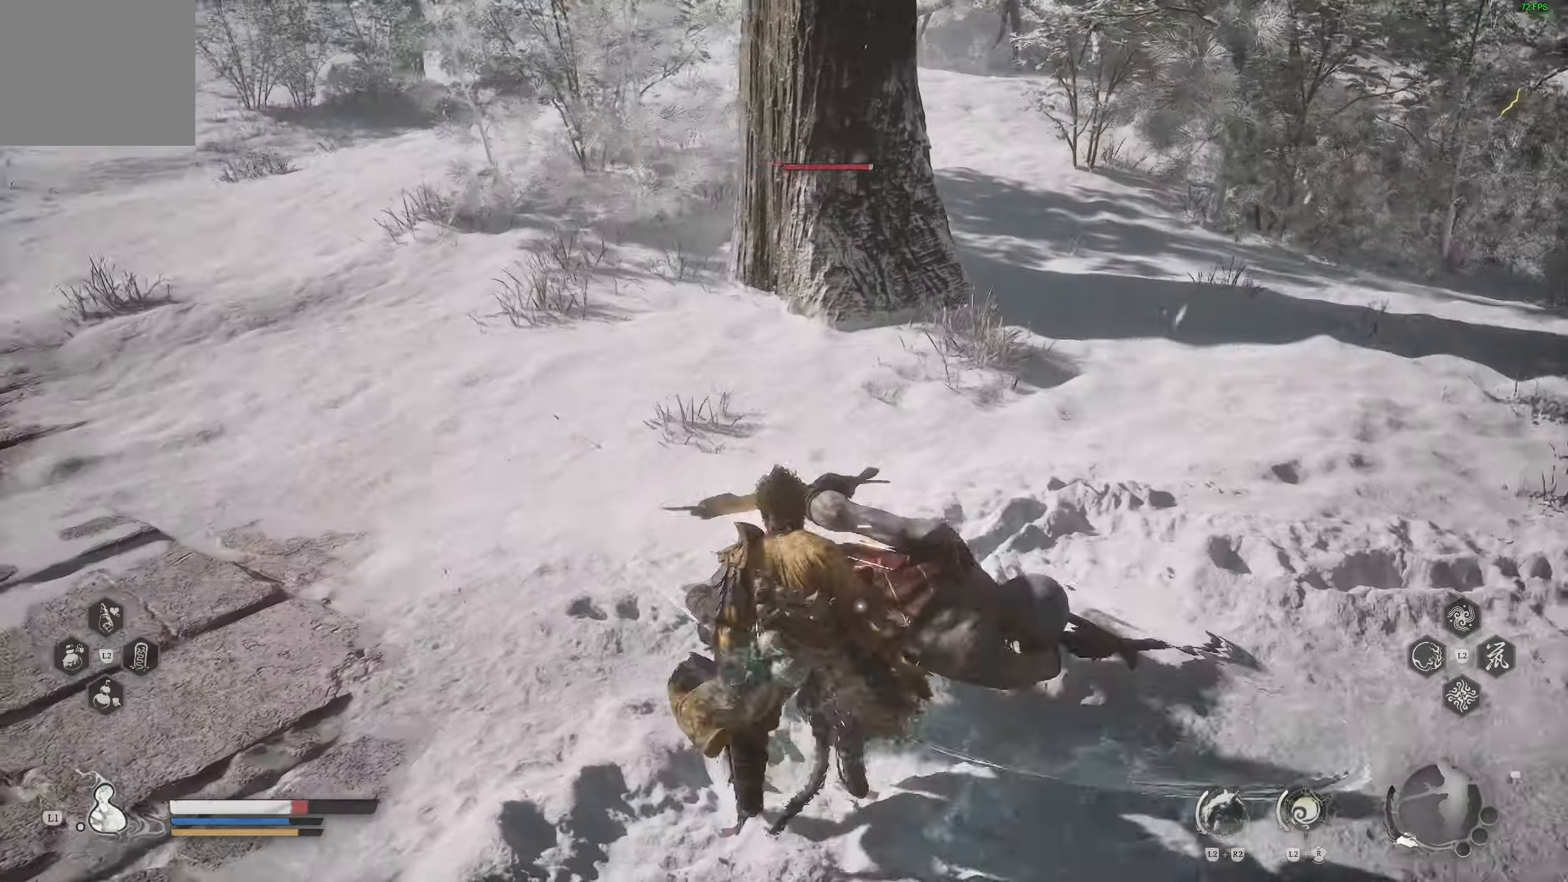
{"buttons": [], "left_stick": "down-left", "right_stick": "center", "events": [[117, "CIRCLE", "down"], [150, "left_stick", "down-left"], [250, "CIRCLE", "up"], [267, "CIRCLE", "down"], [383, "CIRCLE", "up"]]}
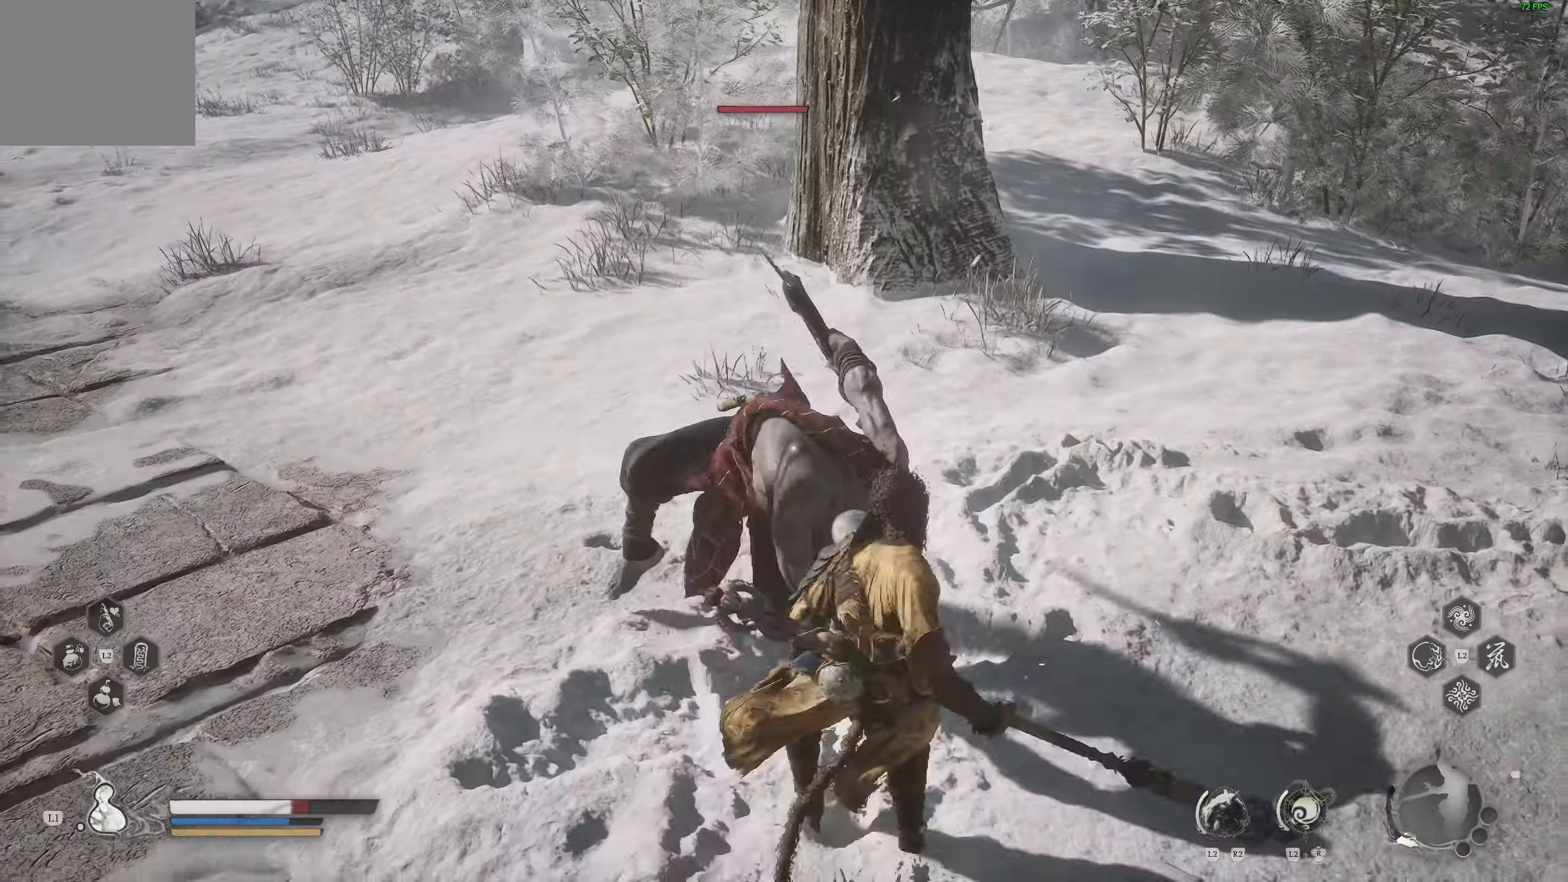
{"buttons": [], "left_stick": "down-left", "right_stick": "center", "events": []}
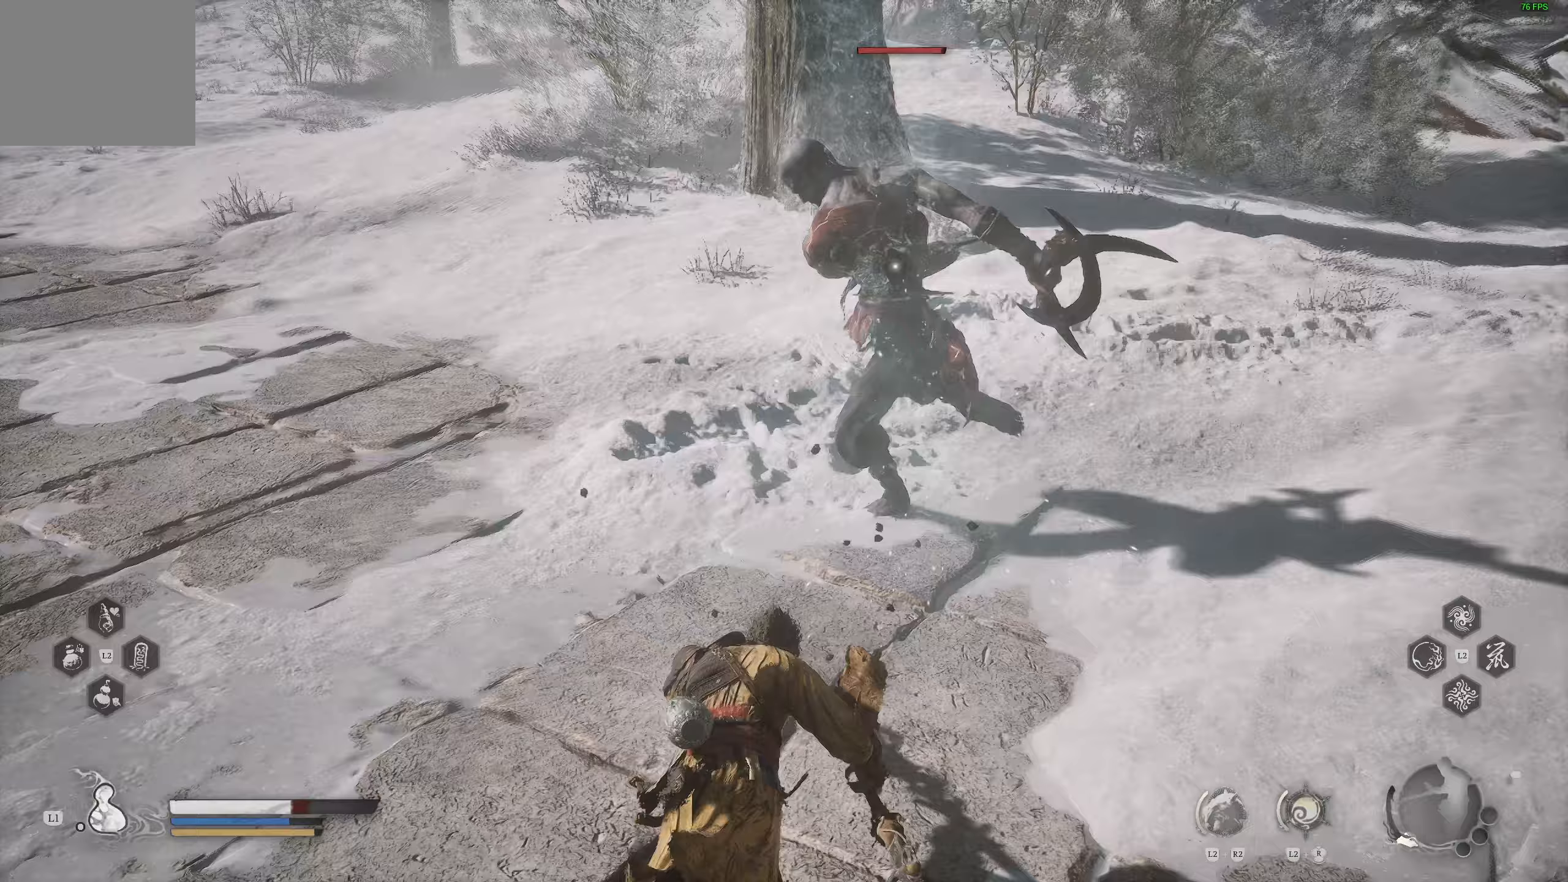
{"buttons": [], "left_stick": "left", "right_stick": "center", "events": [[200, "CIRCLE", "down"], [217, "left_stick", "left"], [433, "CIRCLE", "up"]]}
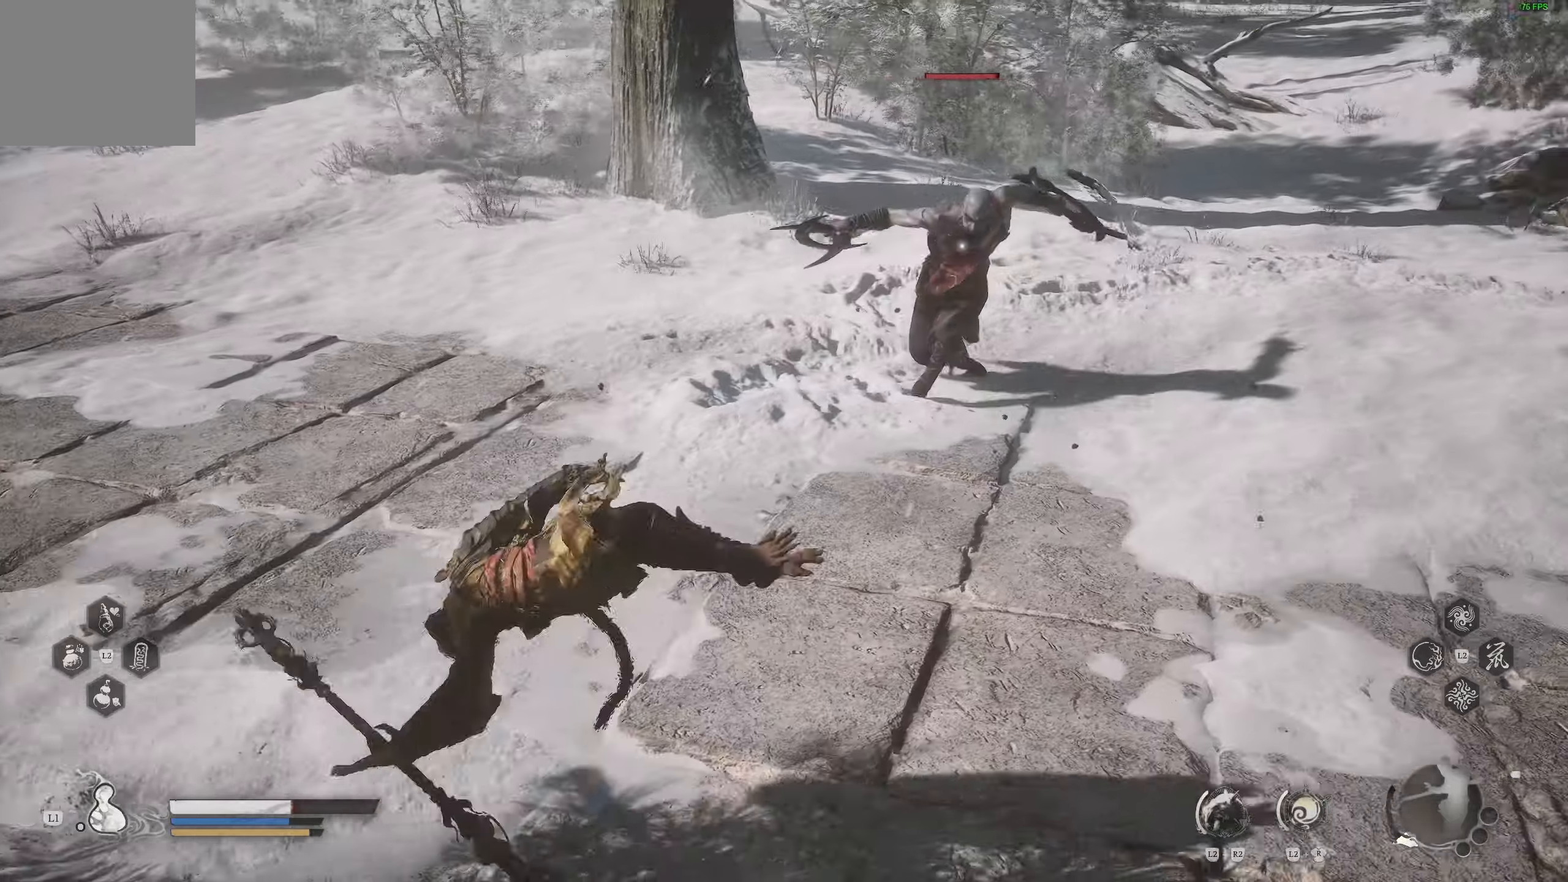
{"buttons": [], "left_stick": "up", "right_stick": "center", "events": [[500, "left_stick", "up"]]}
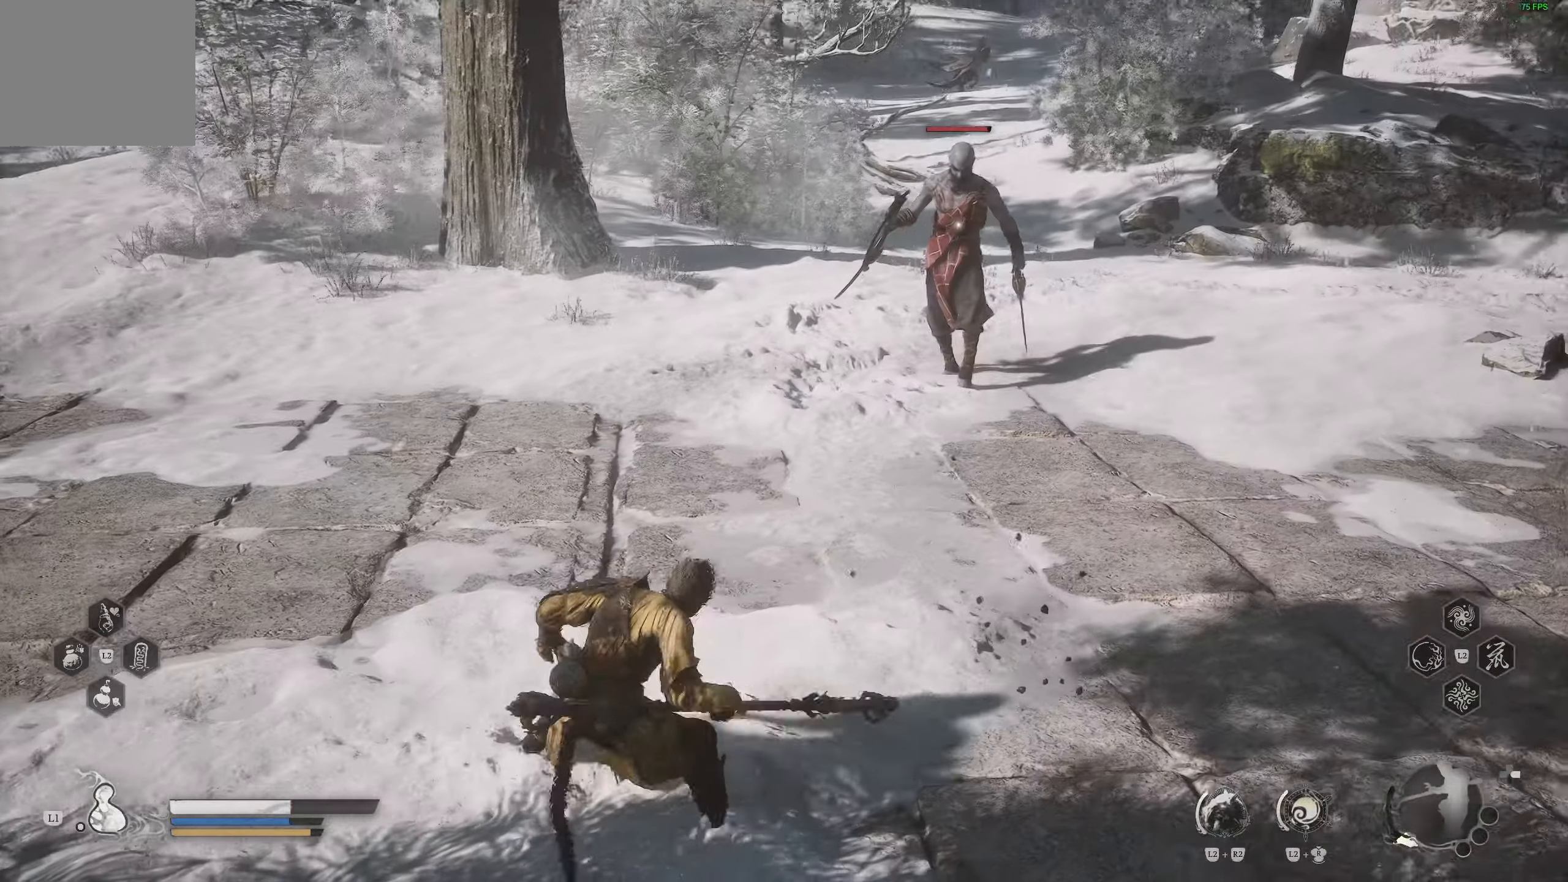
{"buttons": ["R1"], "left_stick": "up", "right_stick": "center", "events": [[200, "L3", "down"], [317, "L3", "up"], [500, "R1", "down"]]}
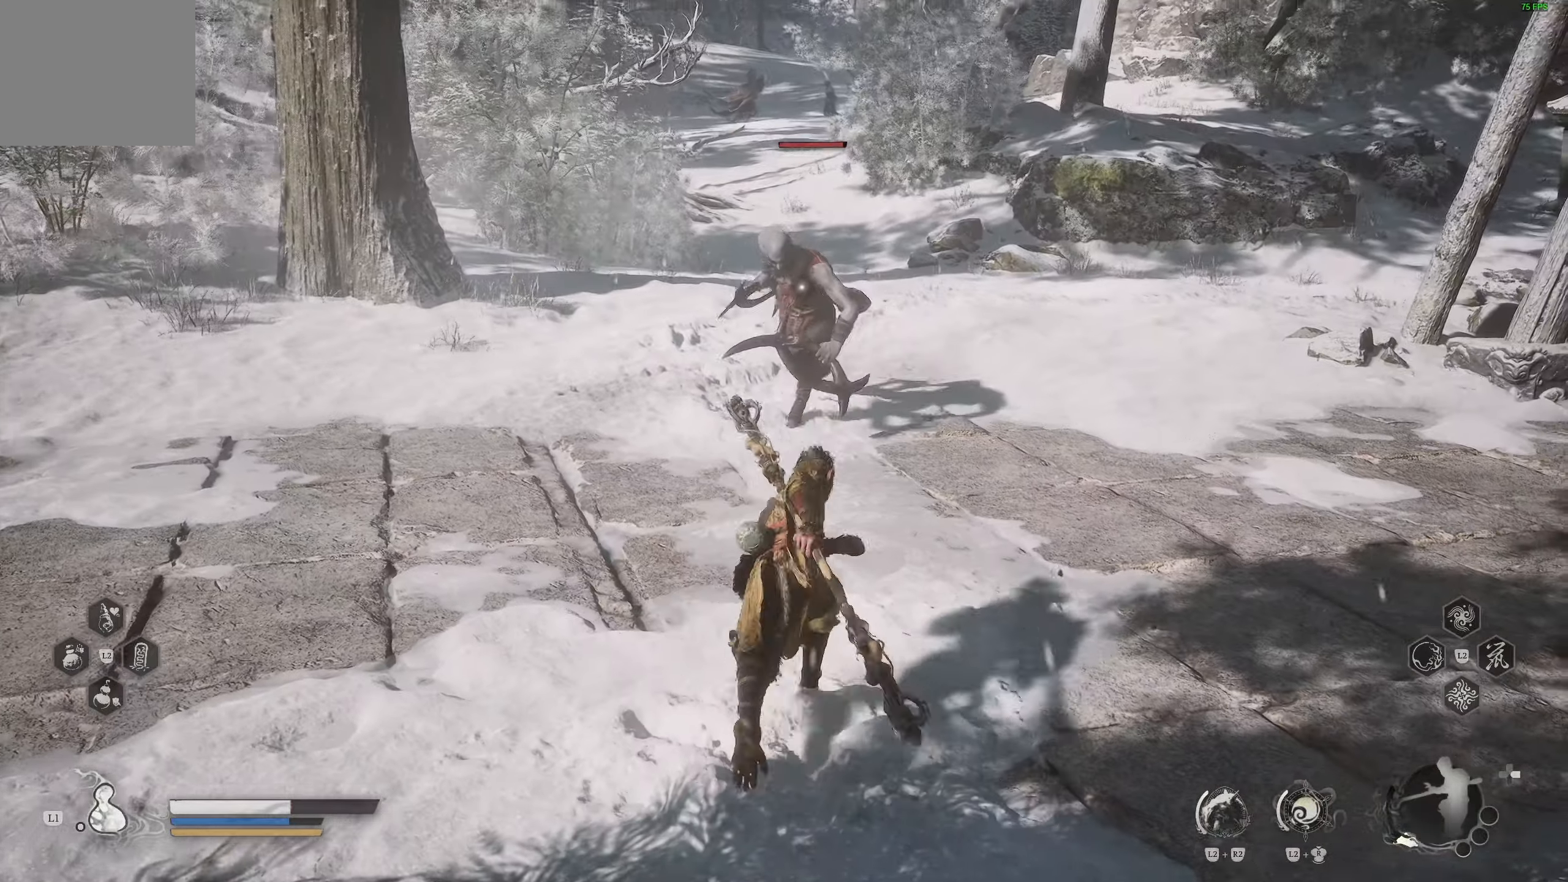
{"buttons": ["R2"], "left_stick": "center", "right_stick": "center", "events": [[100, "R1", "up"], [133, "left_stick", "center"], [433, "R2", "down"]]}
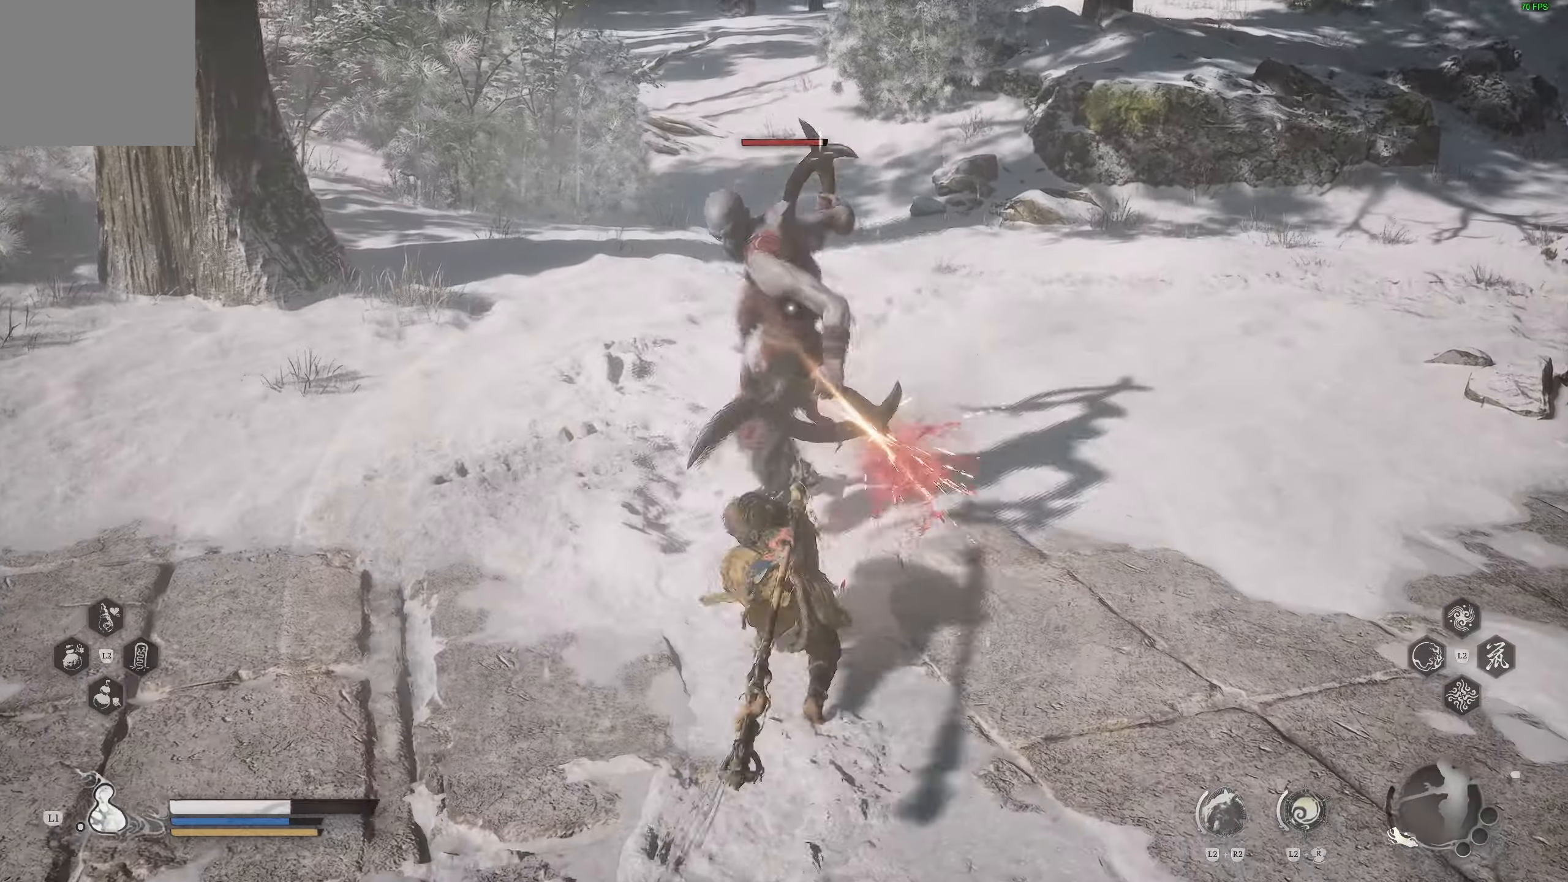
{"buttons": [], "left_stick": "down-left", "right_stick": "center", "events": [[33, "R2", "up"], [483, "left_stick", "down-left"]]}
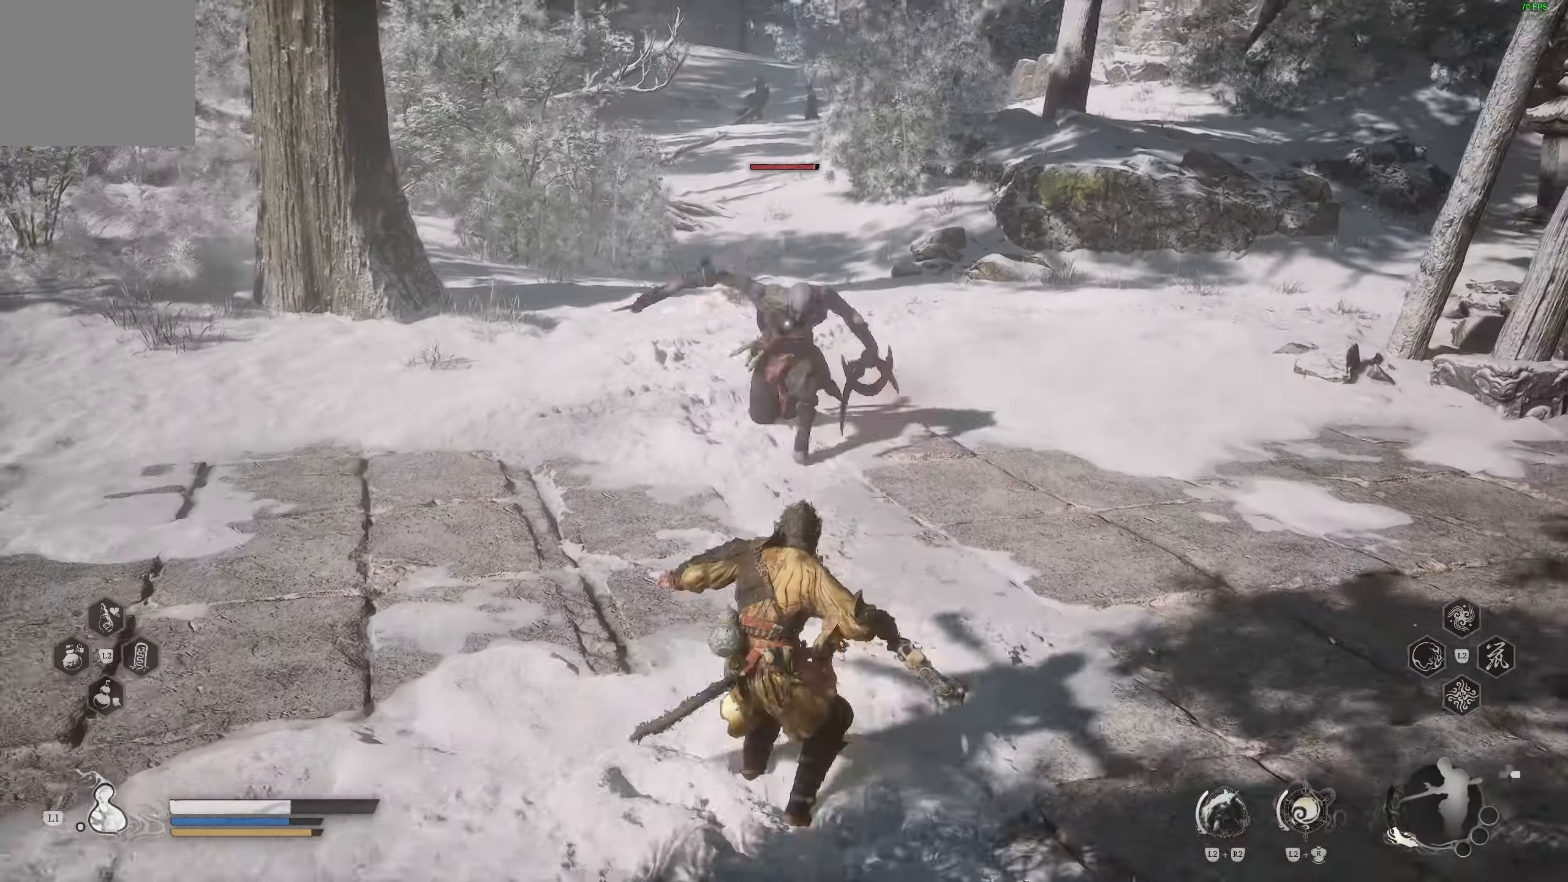
{"buttons": [], "left_stick": "left", "right_stick": "center", "events": [[150, "CIRCLE", "down"], [267, "CIRCLE", "up"], [467, "left_stick", "left"]]}
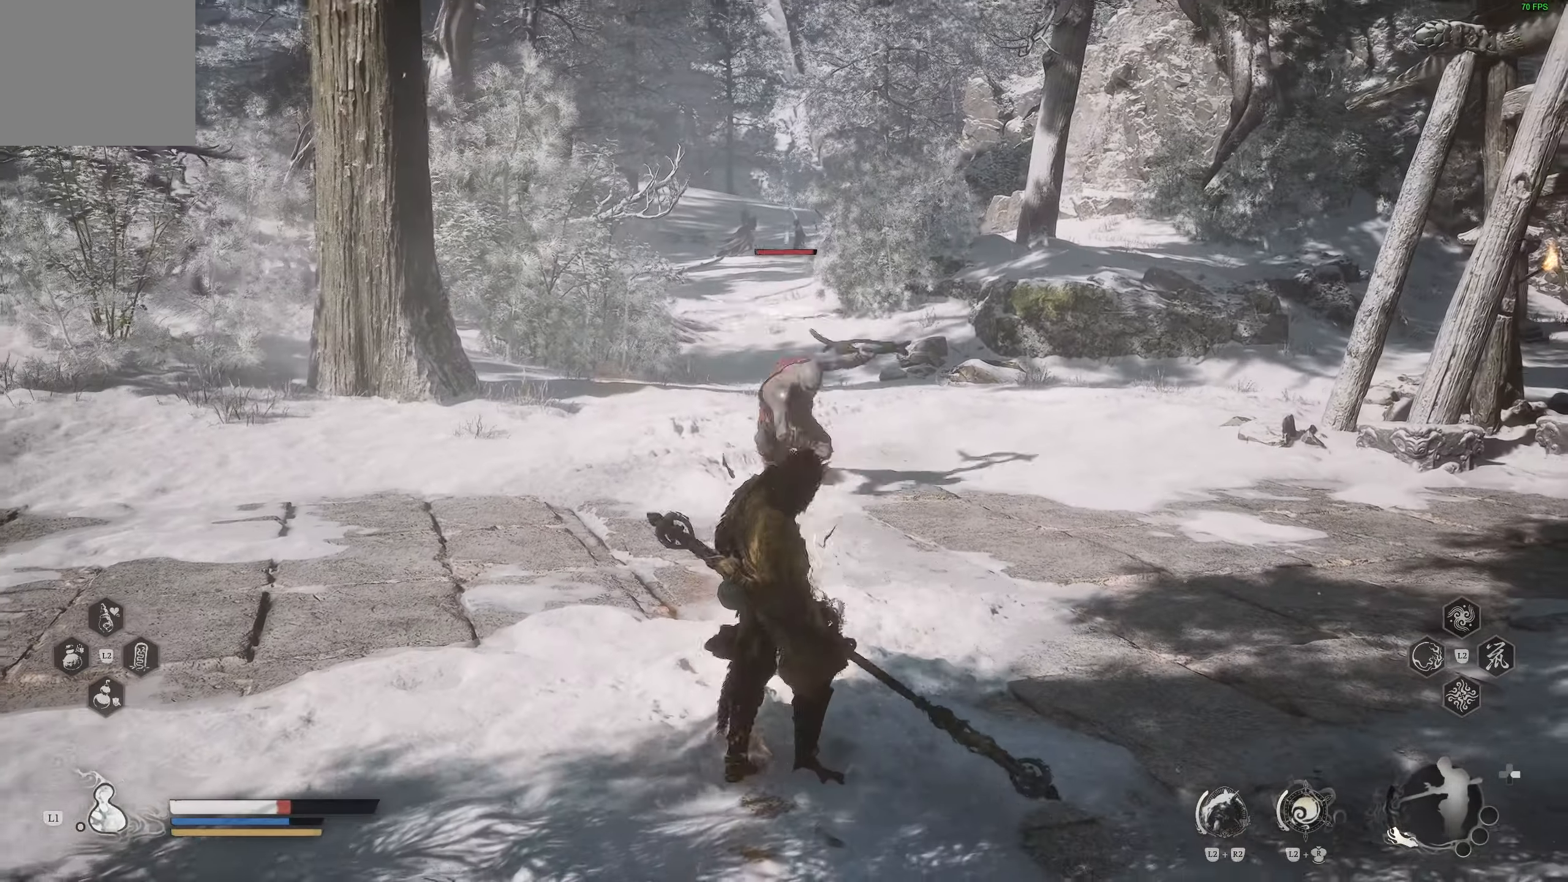
{"buttons": [], "left_stick": "left", "right_stick": "center", "events": [[217, "CIRCLE", "down"], [333, "CIRCLE", "up"]]}
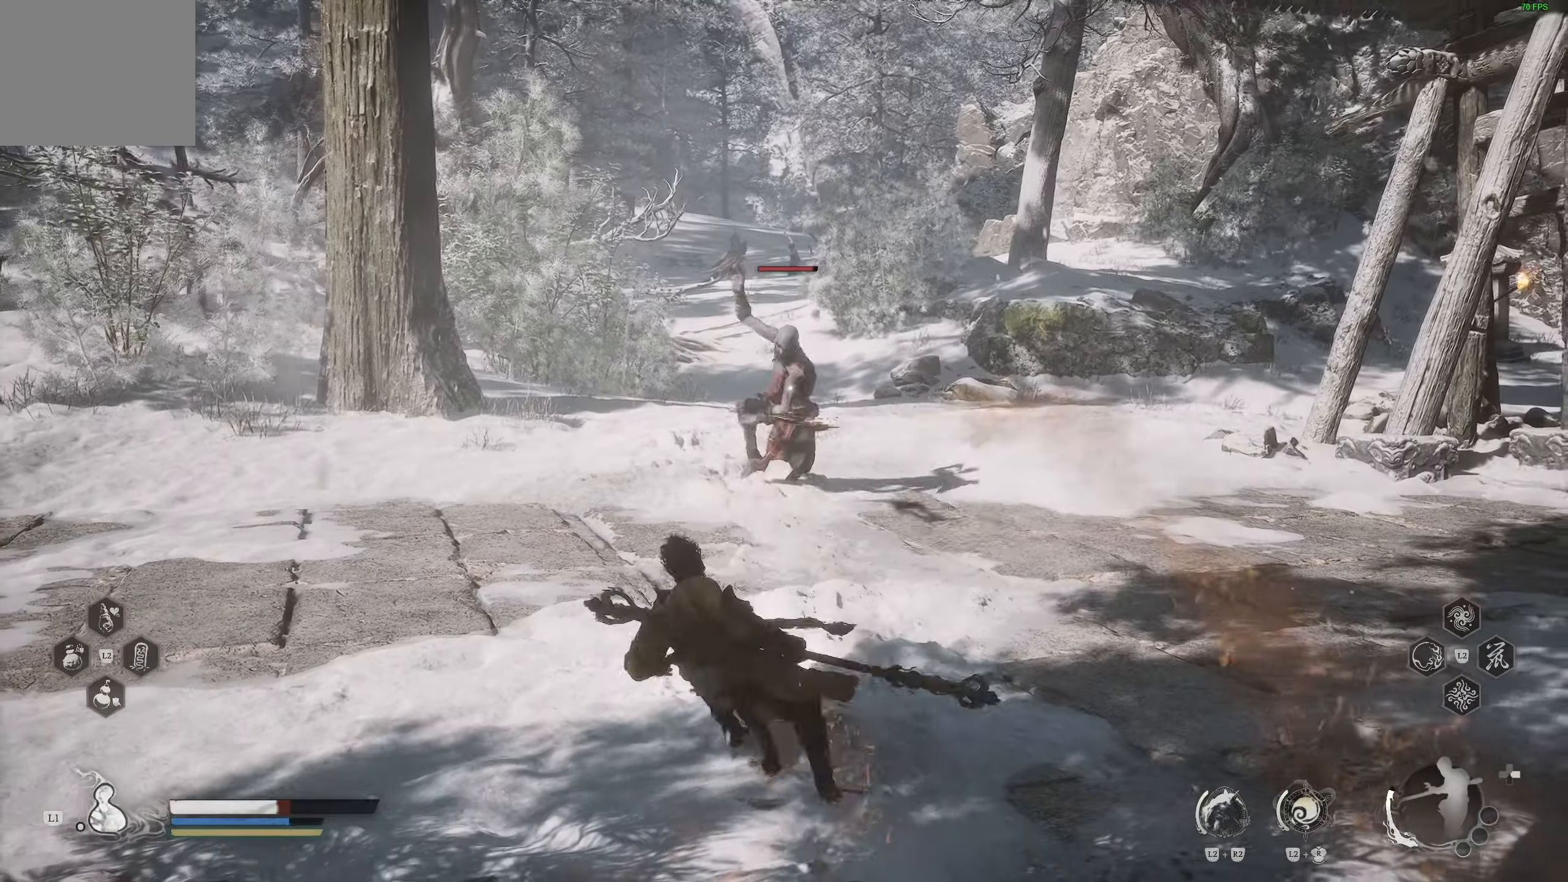
{"buttons": [], "left_stick": "up", "right_stick": "center", "events": [[383, "left_stick", "up"]]}
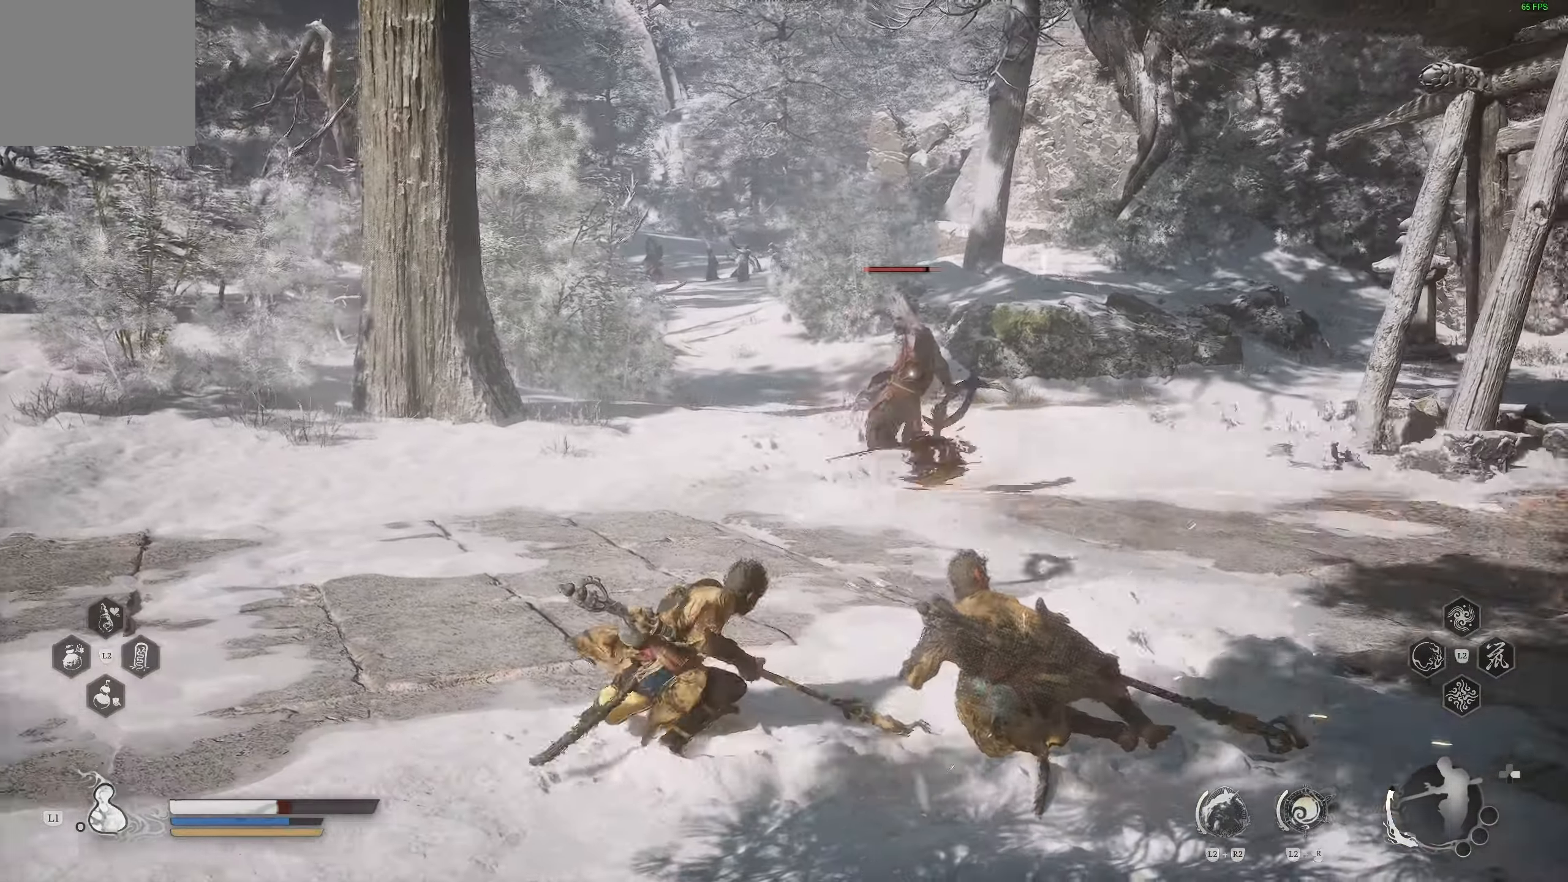
{"buttons": ["R1"], "left_stick": "up", "right_stick": "center", "events": [[300, "R1", "down"]]}
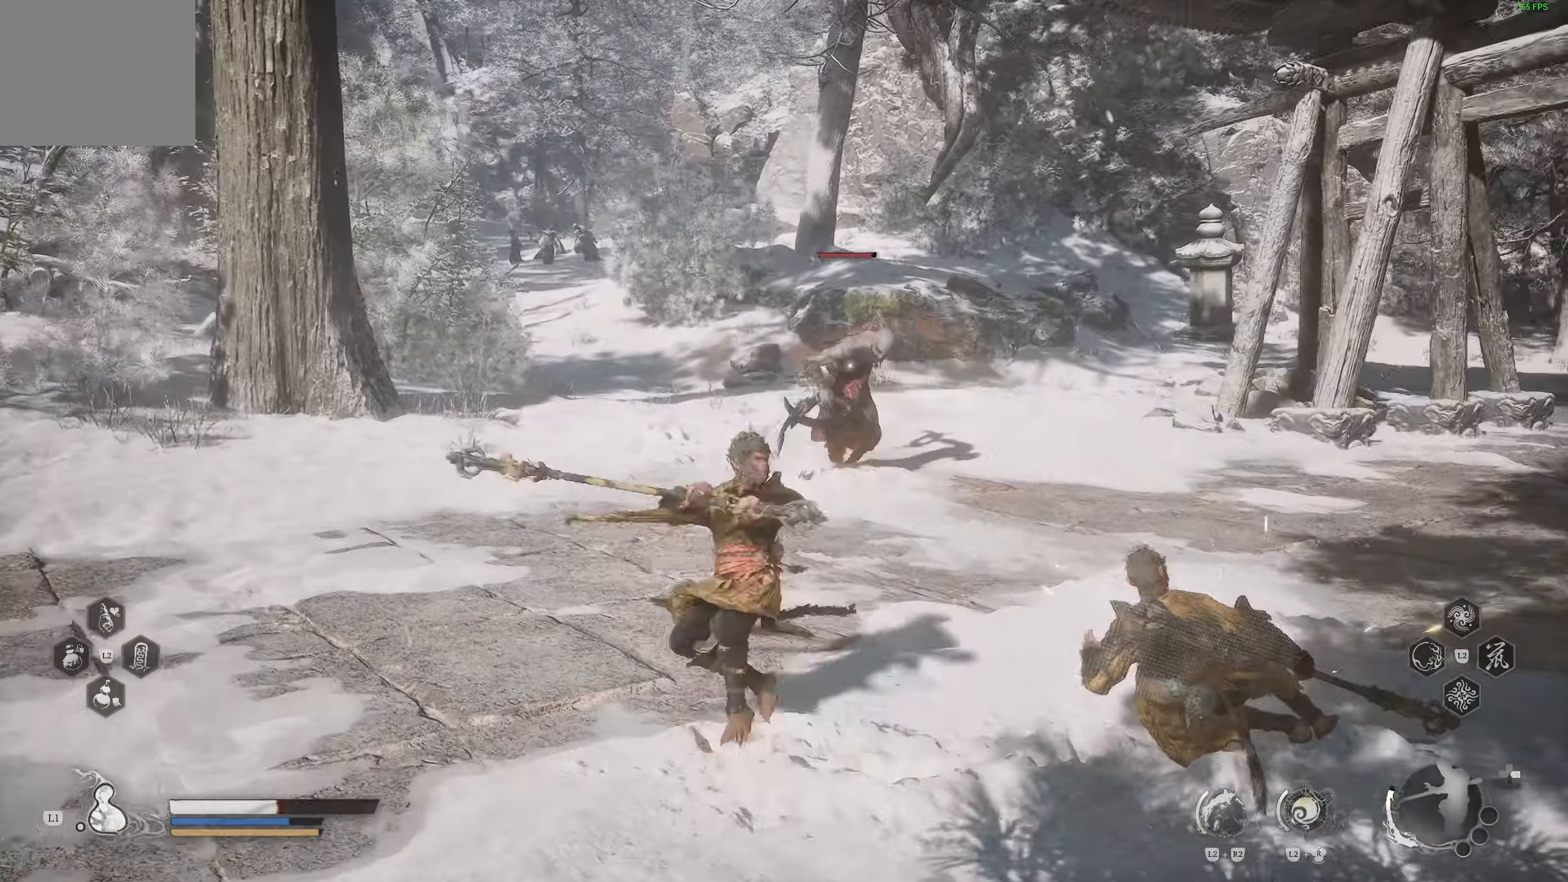
{"buttons": [], "left_stick": "up-right", "right_stick": "center", "events": [[100, "R1", "up"], [100, "left_stick", "up-right"], [367, "R1", "down"], [433, "R1", "up"]]}
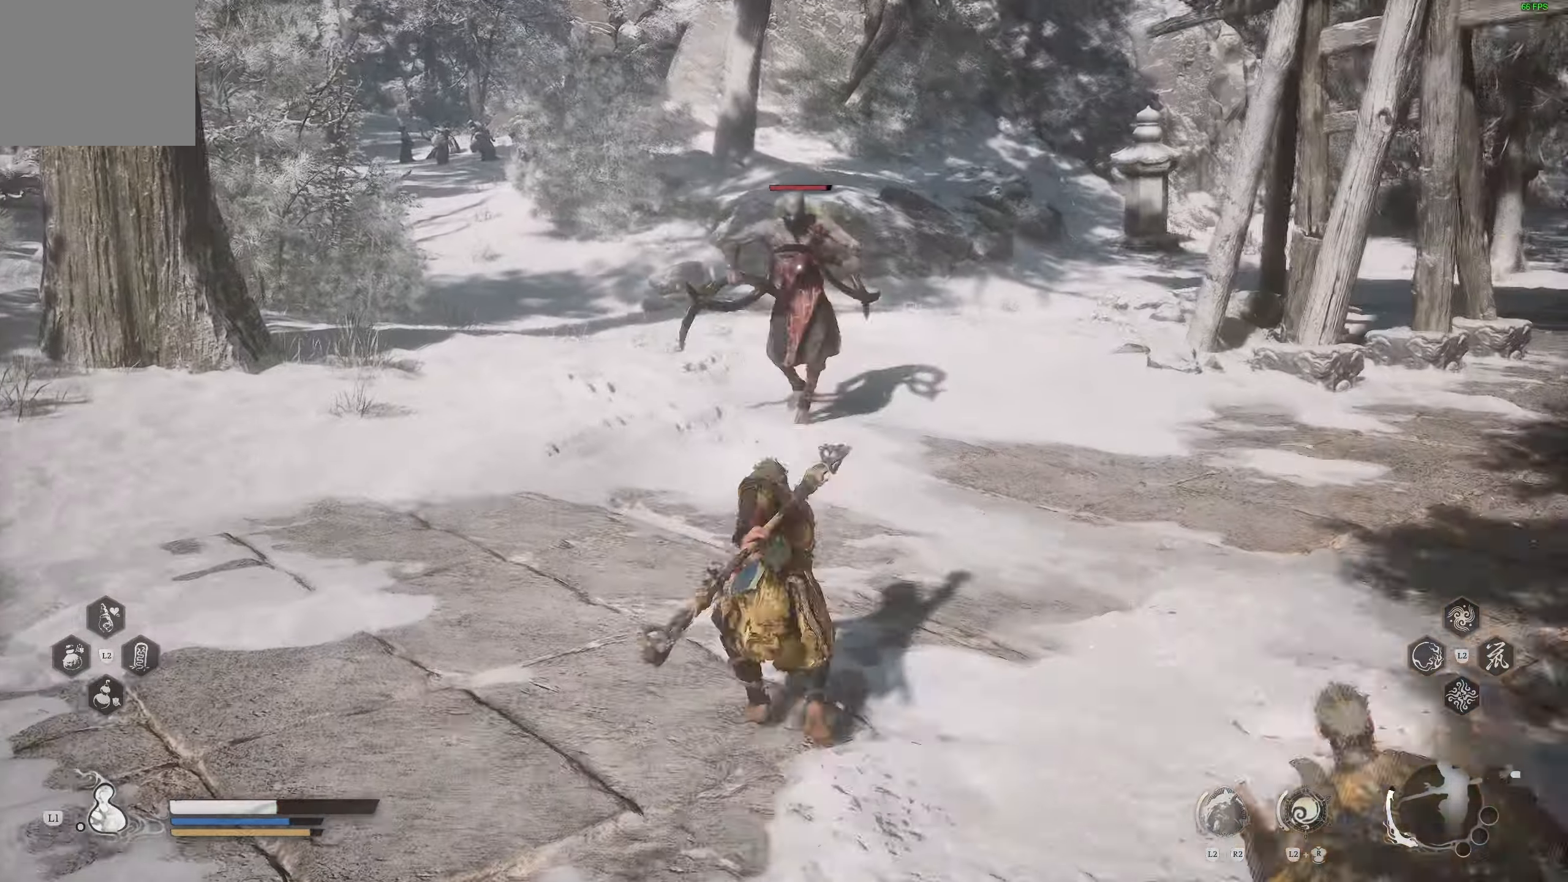
{"buttons": [], "left_stick": "up-right", "right_stick": "center", "events": []}
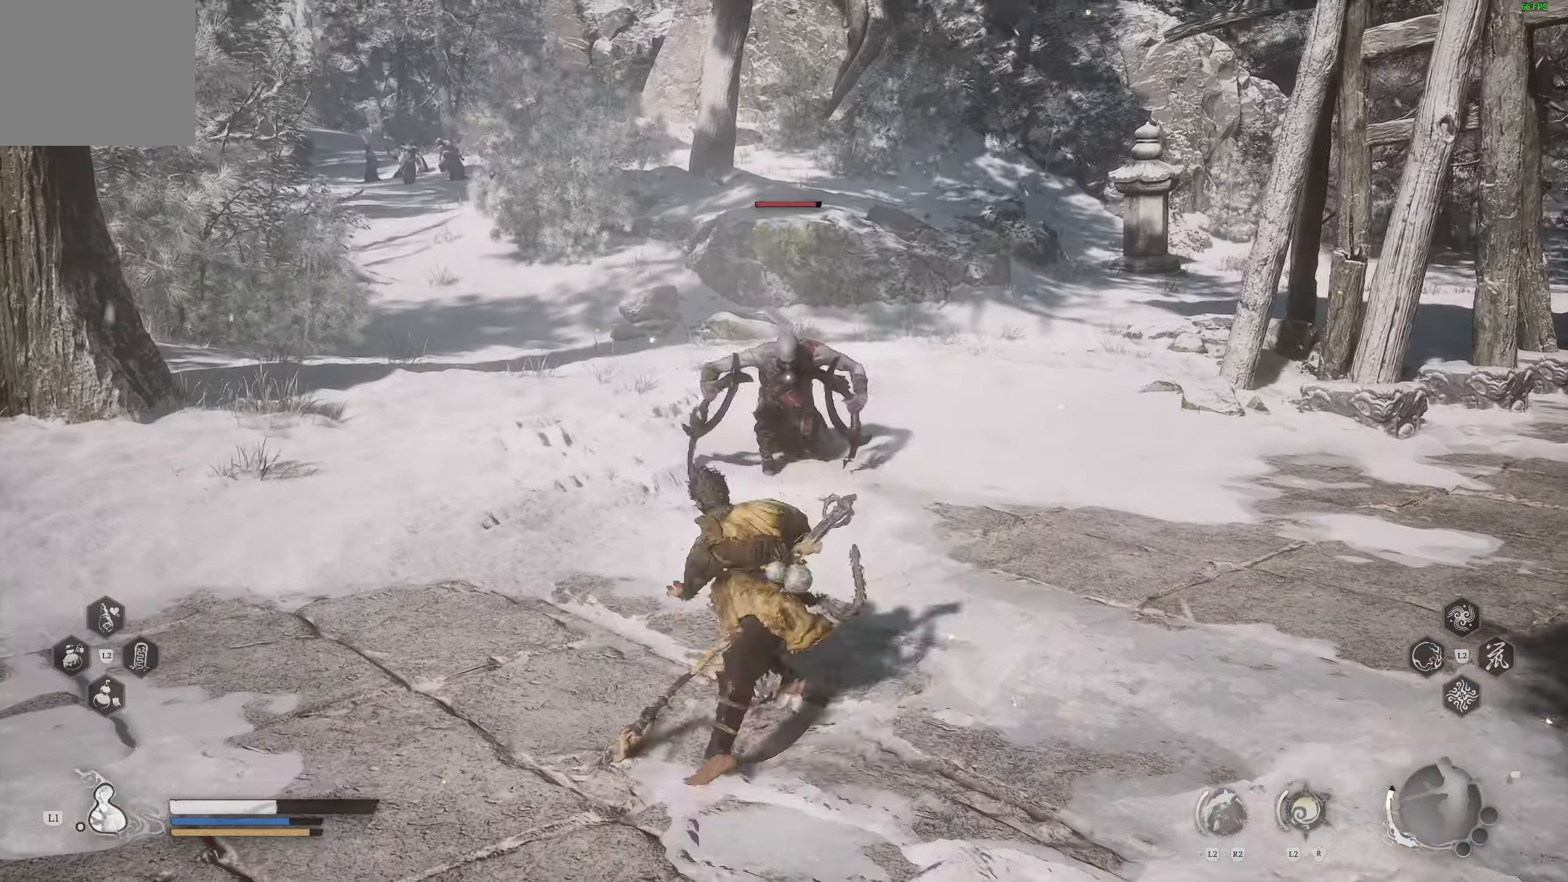
{"buttons": ["R2"], "left_stick": "right", "right_stick": "center", "events": [[150, "left_stick", "right"], [467, "R2", "down"]]}
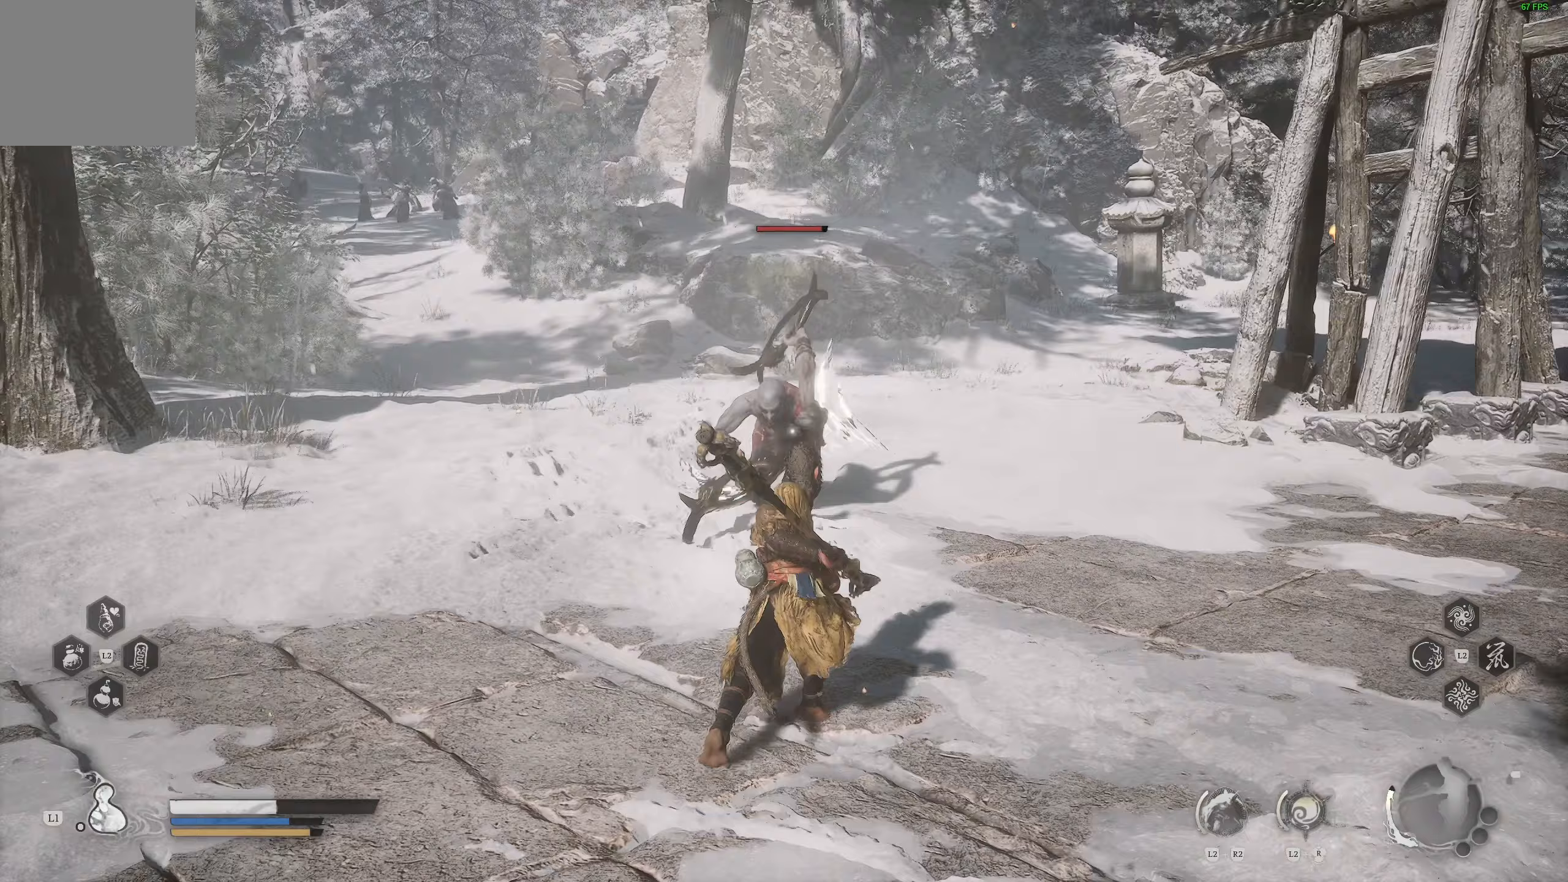
{"buttons": [], "left_stick": "right", "right_stick": "center", "events": [[150, "R2", "up"]]}
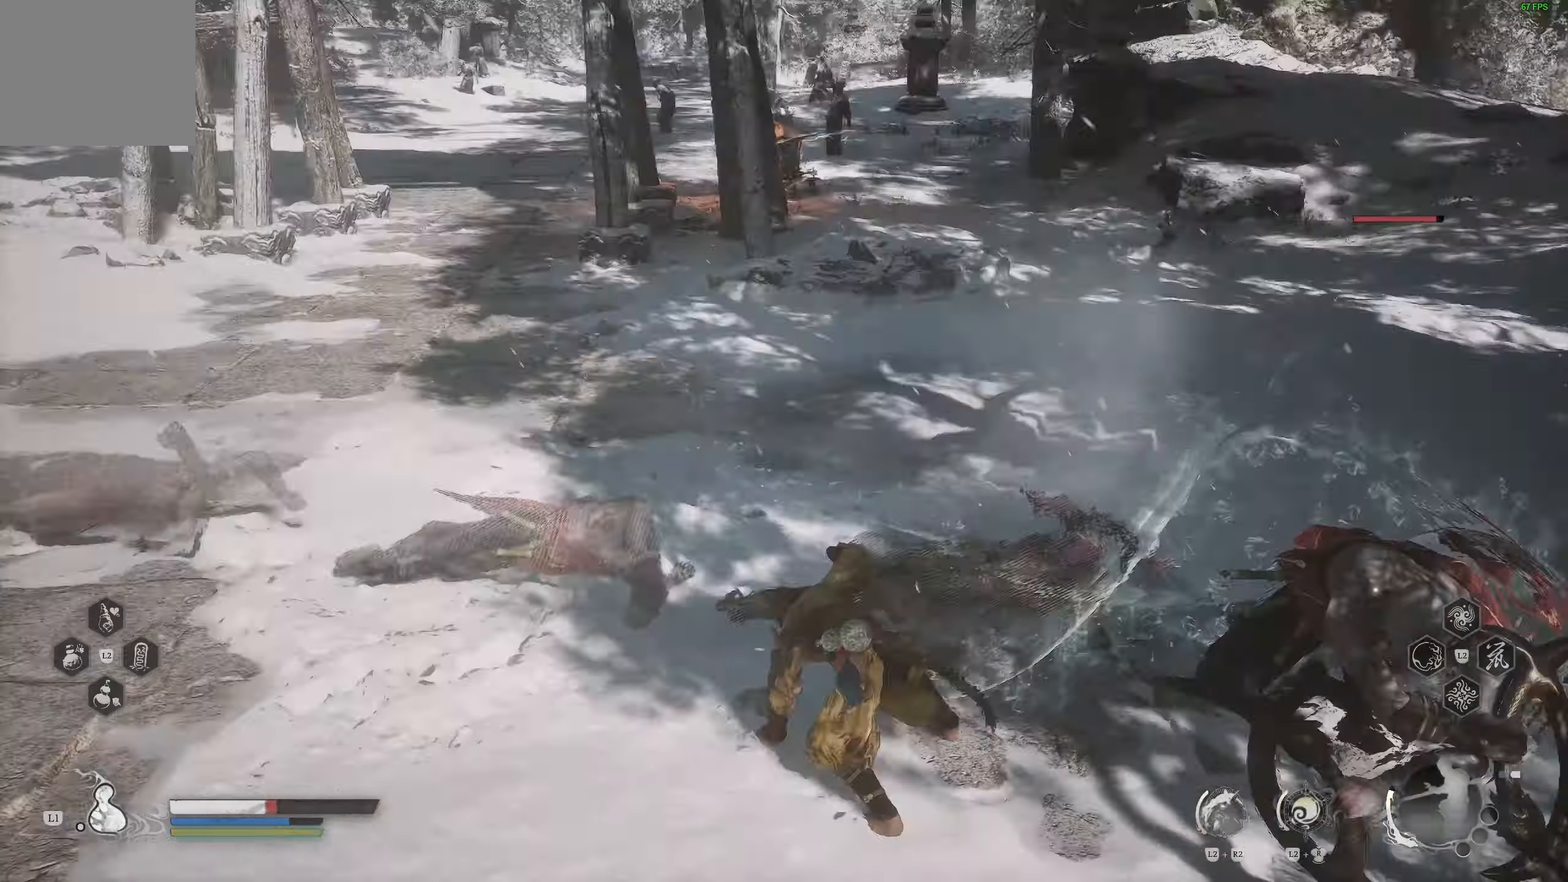
{"buttons": [], "left_stick": "down-left", "right_stick": "center", "events": [[217, "CIRCLE", "down"], [283, "left_stick", "up"], [333, "CIRCLE", "up"], [333, "left_stick", "left"], [400, "CIRCLE", "down"], [417, "left_stick", "down-left"], [483, "CIRCLE", "up"]]}
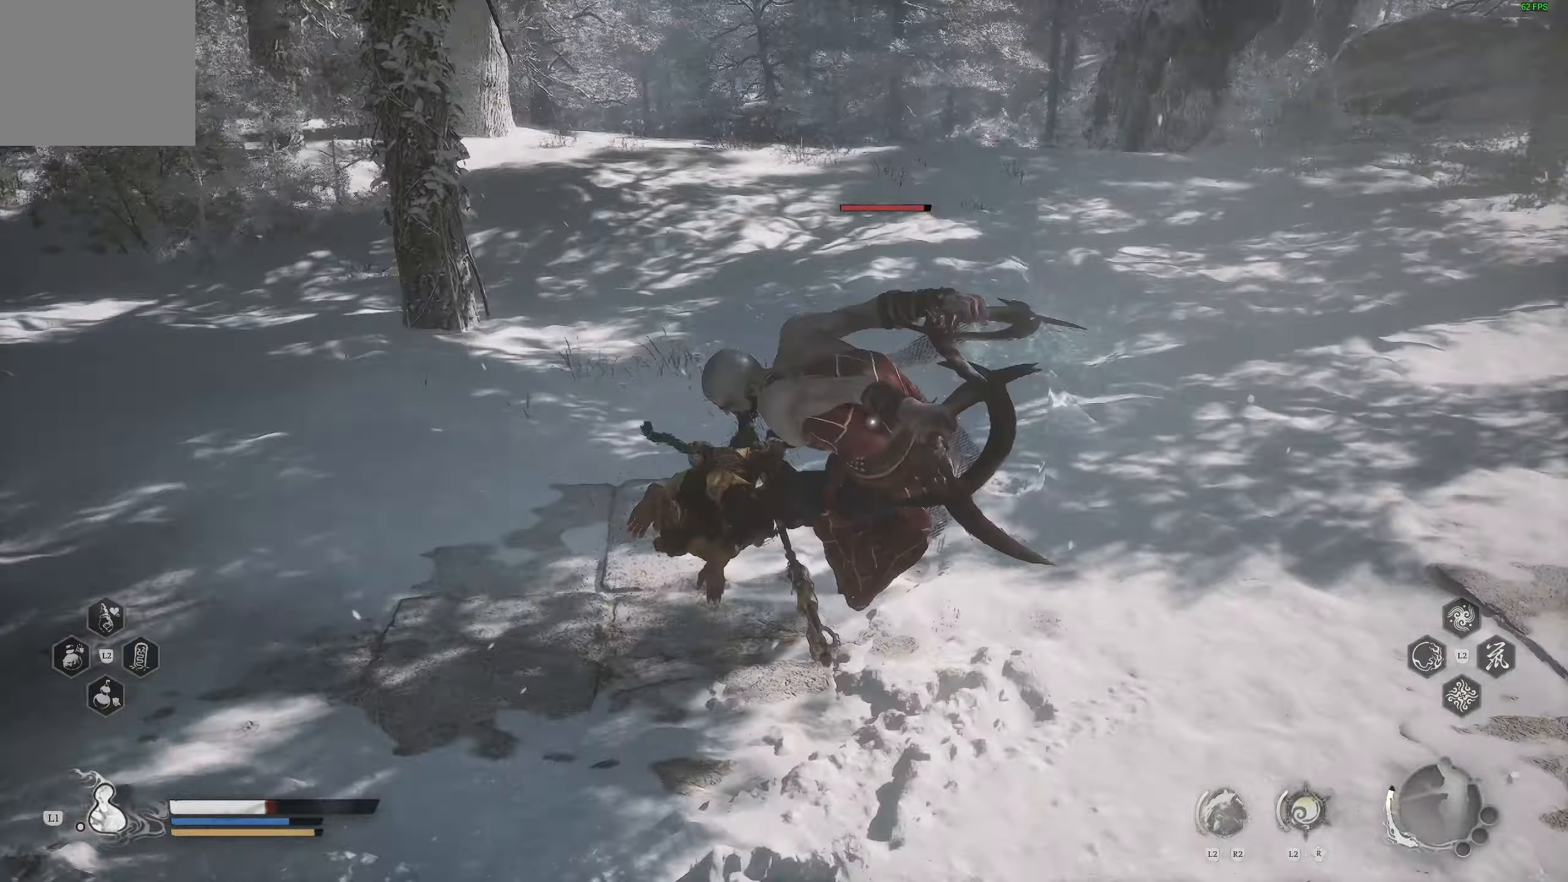
{"buttons": [], "left_stick": "down-left", "right_stick": "center", "events": [[33, "CIRCLE", "down"], [150, "CIRCLE", "up"]]}
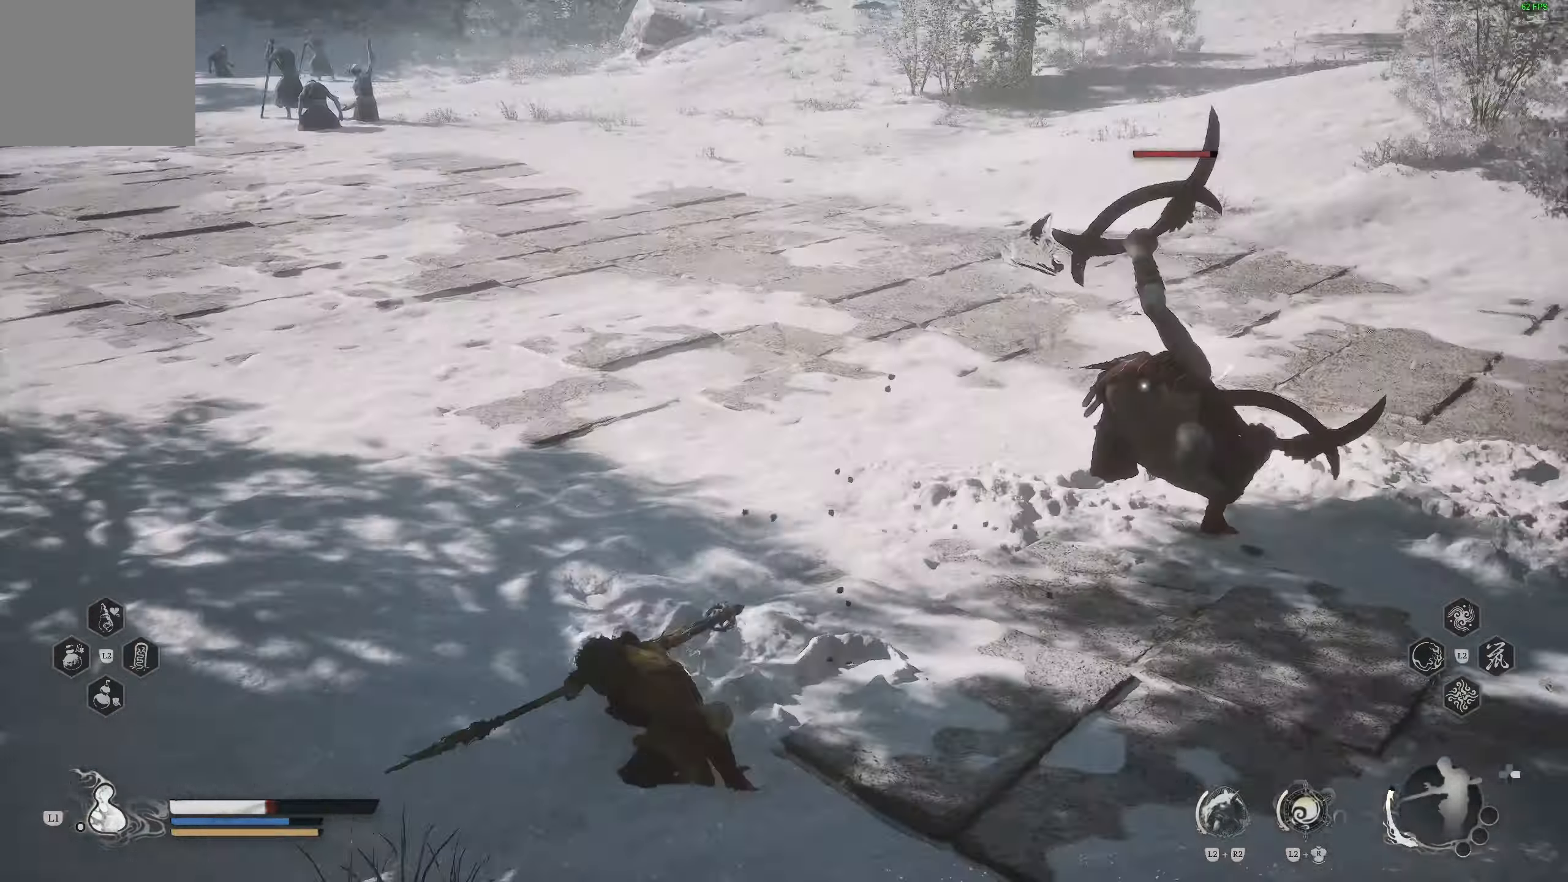
{"buttons": [], "left_stick": "down-left", "right_stick": "center", "events": [[233, "L1", "down"], [283, "L1", "up"]]}
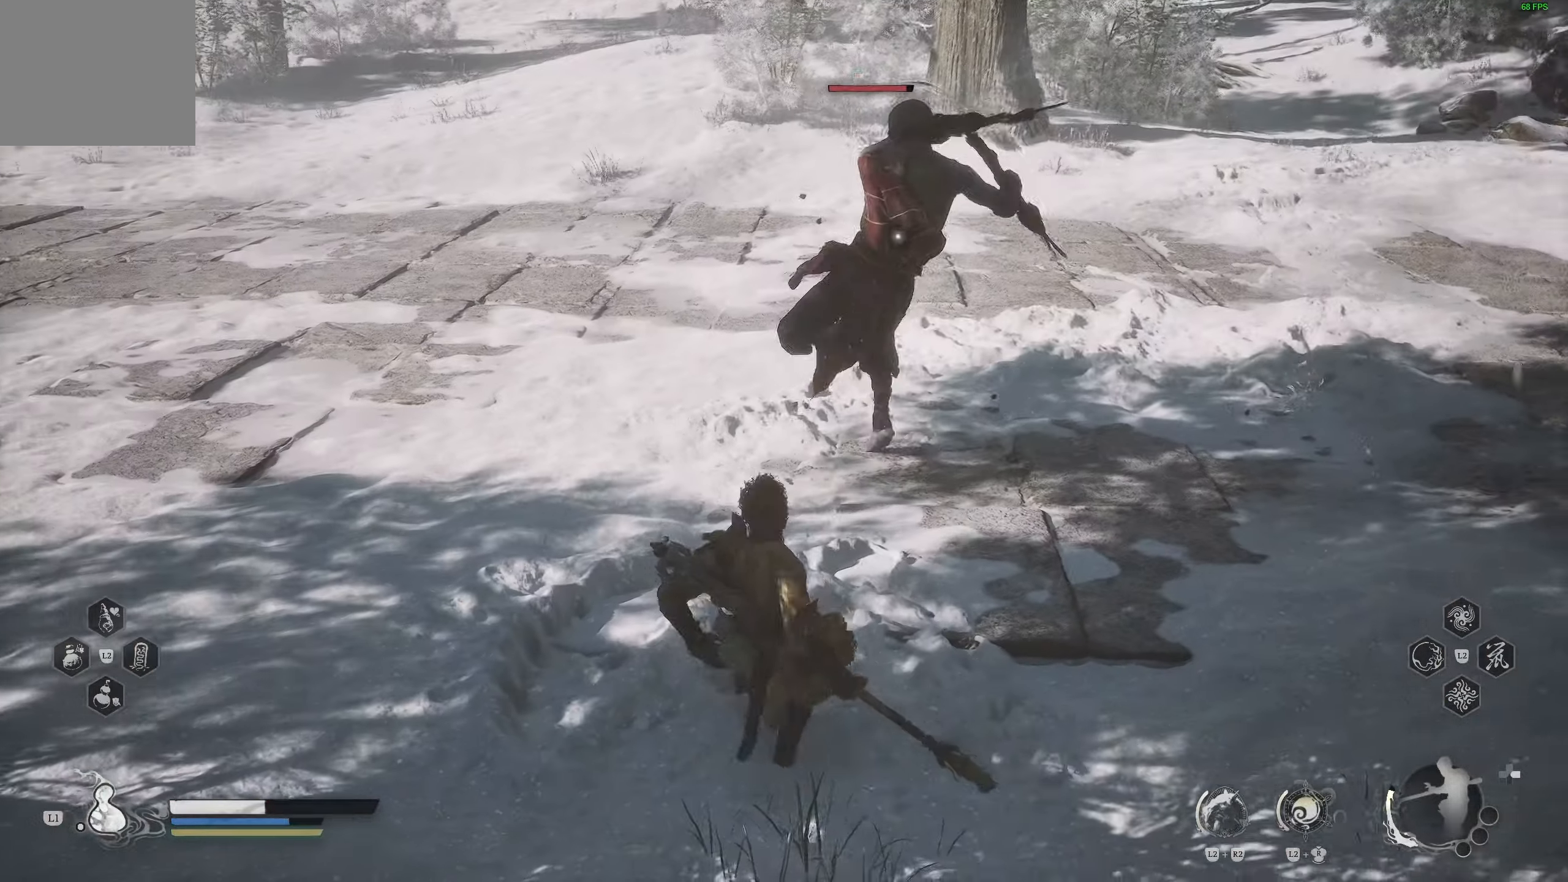
{"buttons": ["CIRCLE"], "left_stick": "down-left", "right_stick": "center", "events": [[150, "CIRCLE", "down"], [250, "CIRCLE", "up"], [317, "CIRCLE", "down"], [400, "CIRCLE", "up"], [450, "CIRCLE", "down"]]}
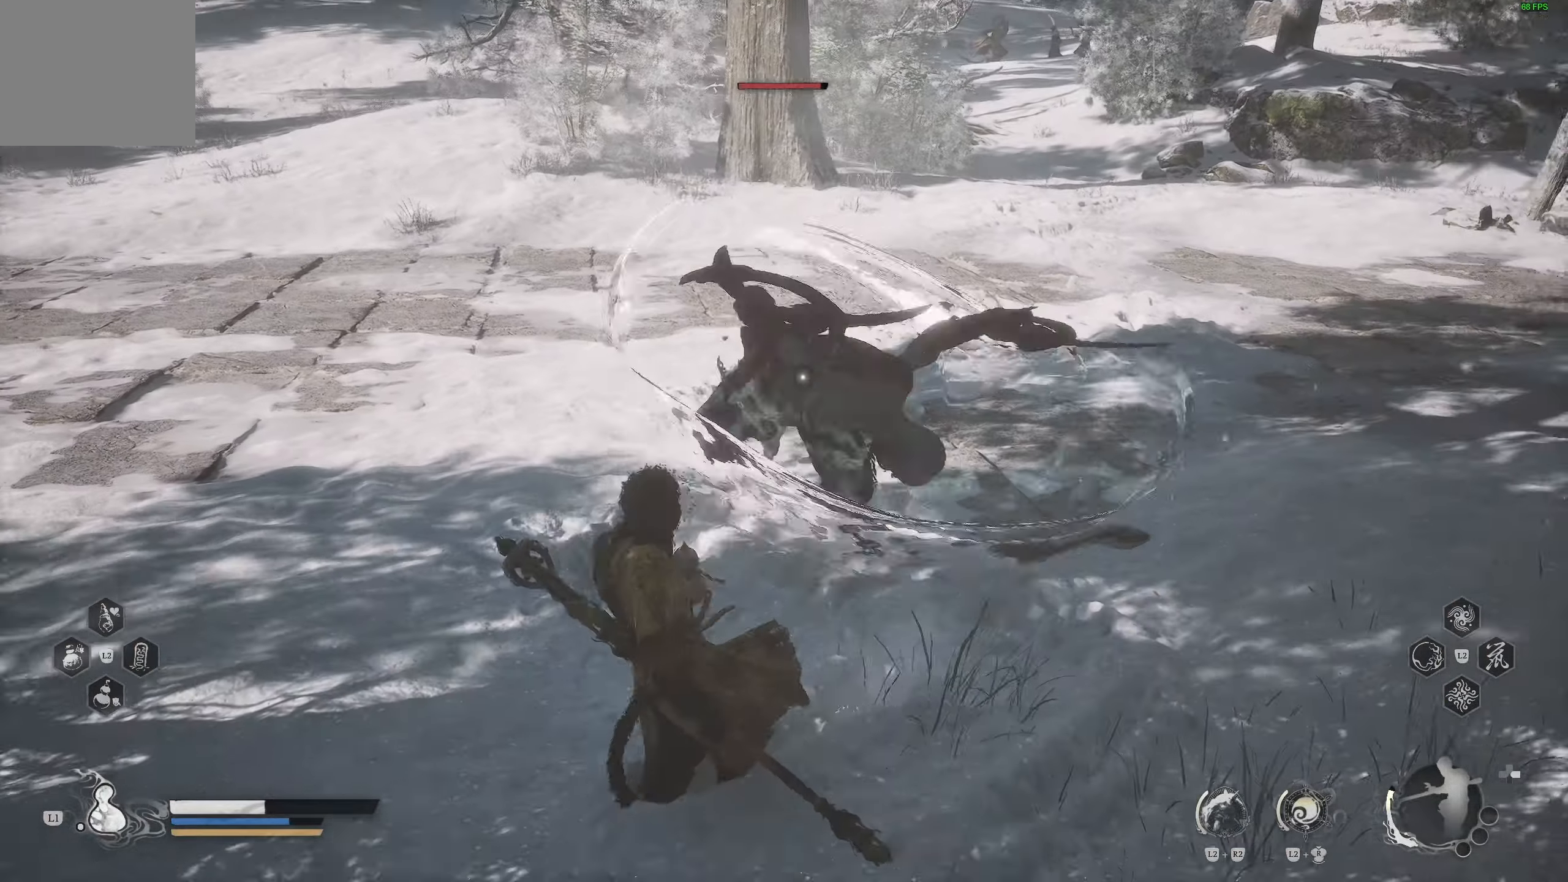
{"buttons": [], "left_stick": "down-left", "right_stick": "center", "events": [[50, "CIRCLE", "up"]]}
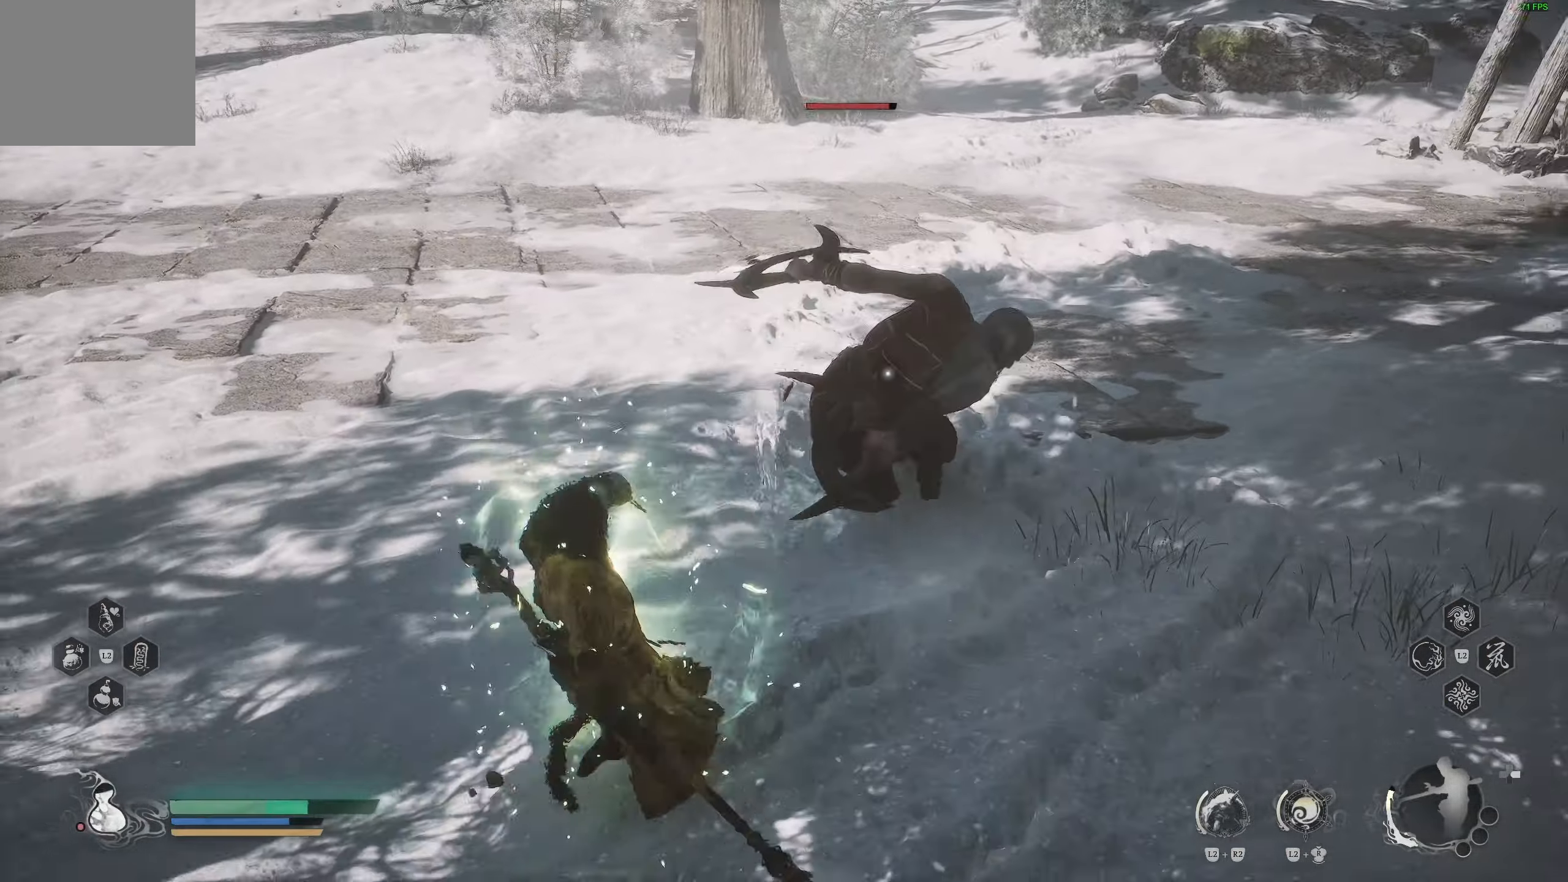
{"buttons": [], "left_stick": "down-left", "right_stick": "center", "events": [[217, "CIRCLE", "down"], [333, "CIRCLE", "up"], [383, "CIRCLE", "down"], [467, "CIRCLE", "up"]]}
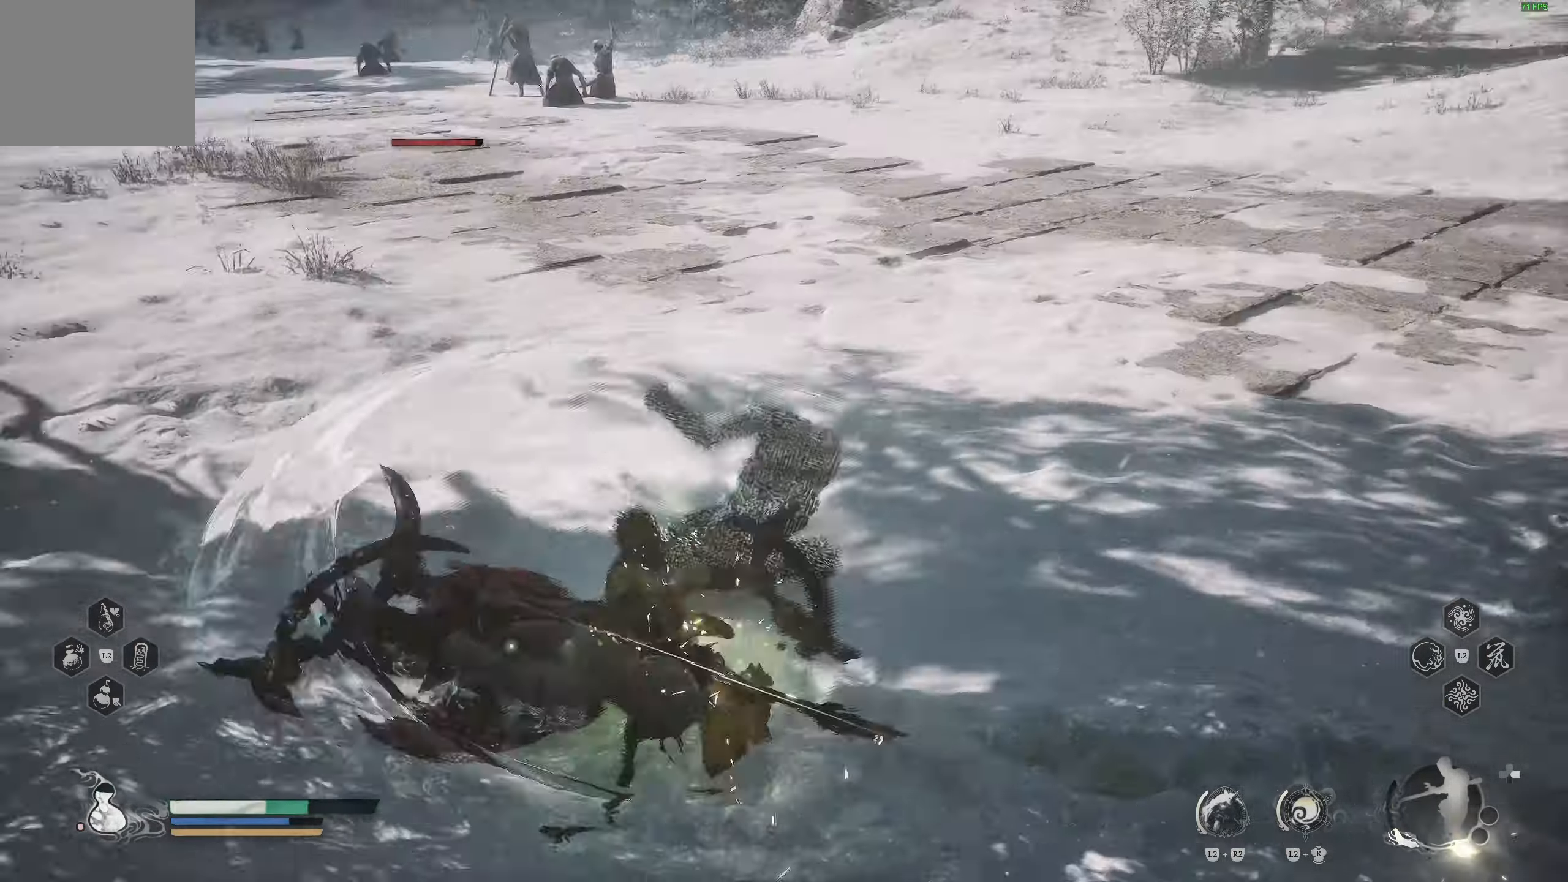
{"buttons": [], "left_stick": "down-right", "right_stick": "center", "events": [[133, "left_stick", "down"], [333, "left_stick", "down-right"]]}
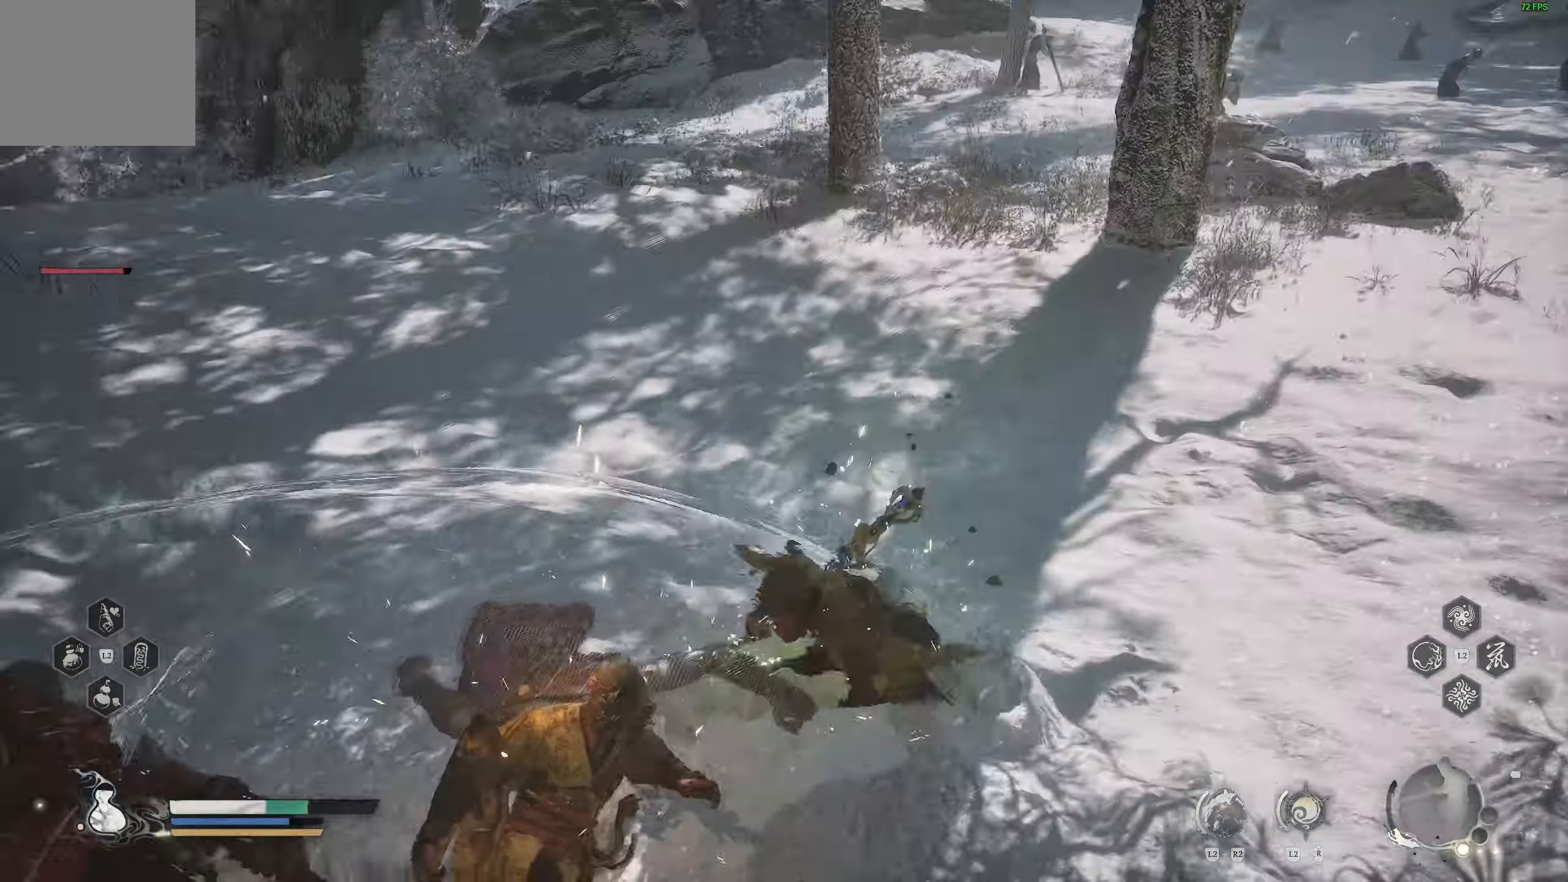
{"buttons": [], "left_stick": "up-right", "right_stick": "center", "events": [[33, "left_stick", "up"], [150, "R1", "down"], [250, "R1", "up"], [300, "R1", "down"], [383, "R1", "up"], [467, "left_stick", "up-right"]]}
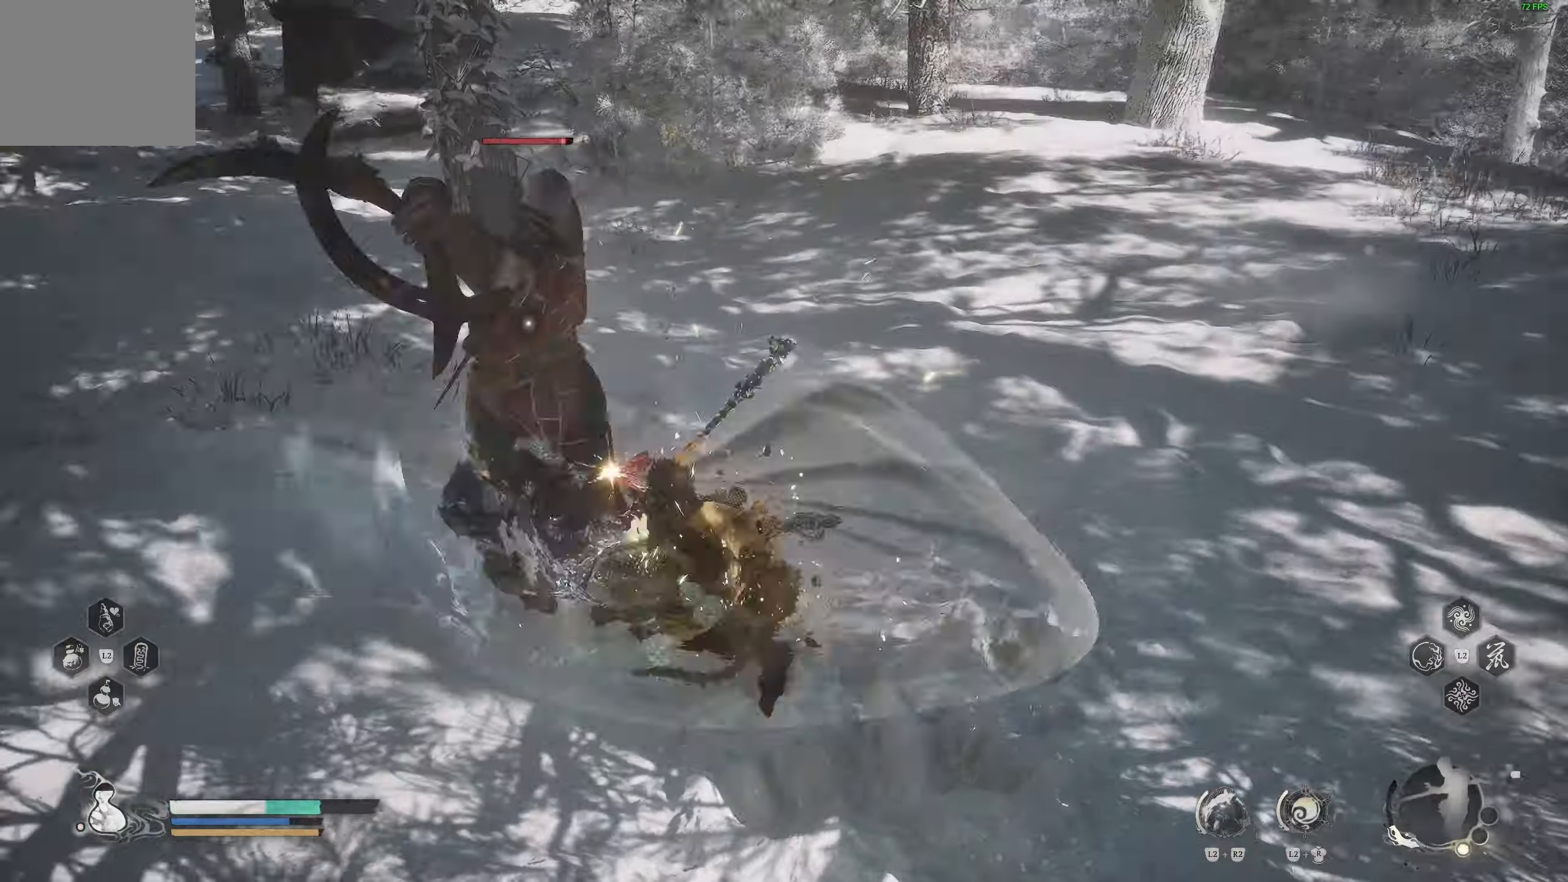
{"buttons": [], "left_stick": "left", "right_stick": "center", "events": [[133, "left_stick", "down"], [233, "CIRCLE", "down"], [317, "left_stick", "left"], [400, "CIRCLE", "up"]]}
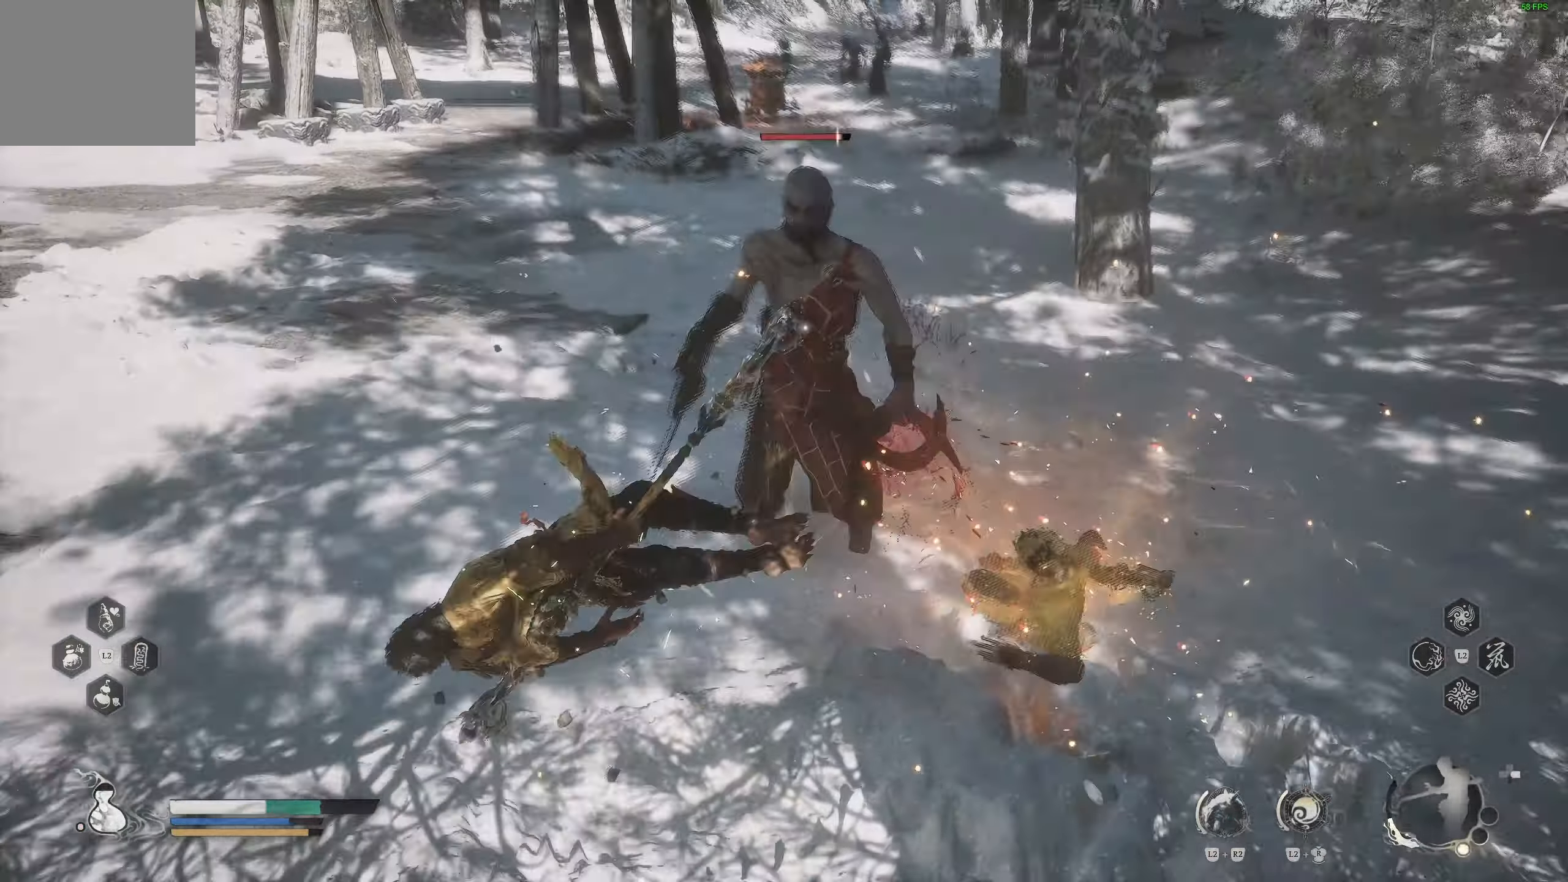
{"buttons": [], "left_stick": "up", "right_stick": "center", "events": [[67, "left_stick", "up"], [200, "R1", "down"], [300, "R1", "up"], [383, "R1", "down"], [467, "R1", "up"]]}